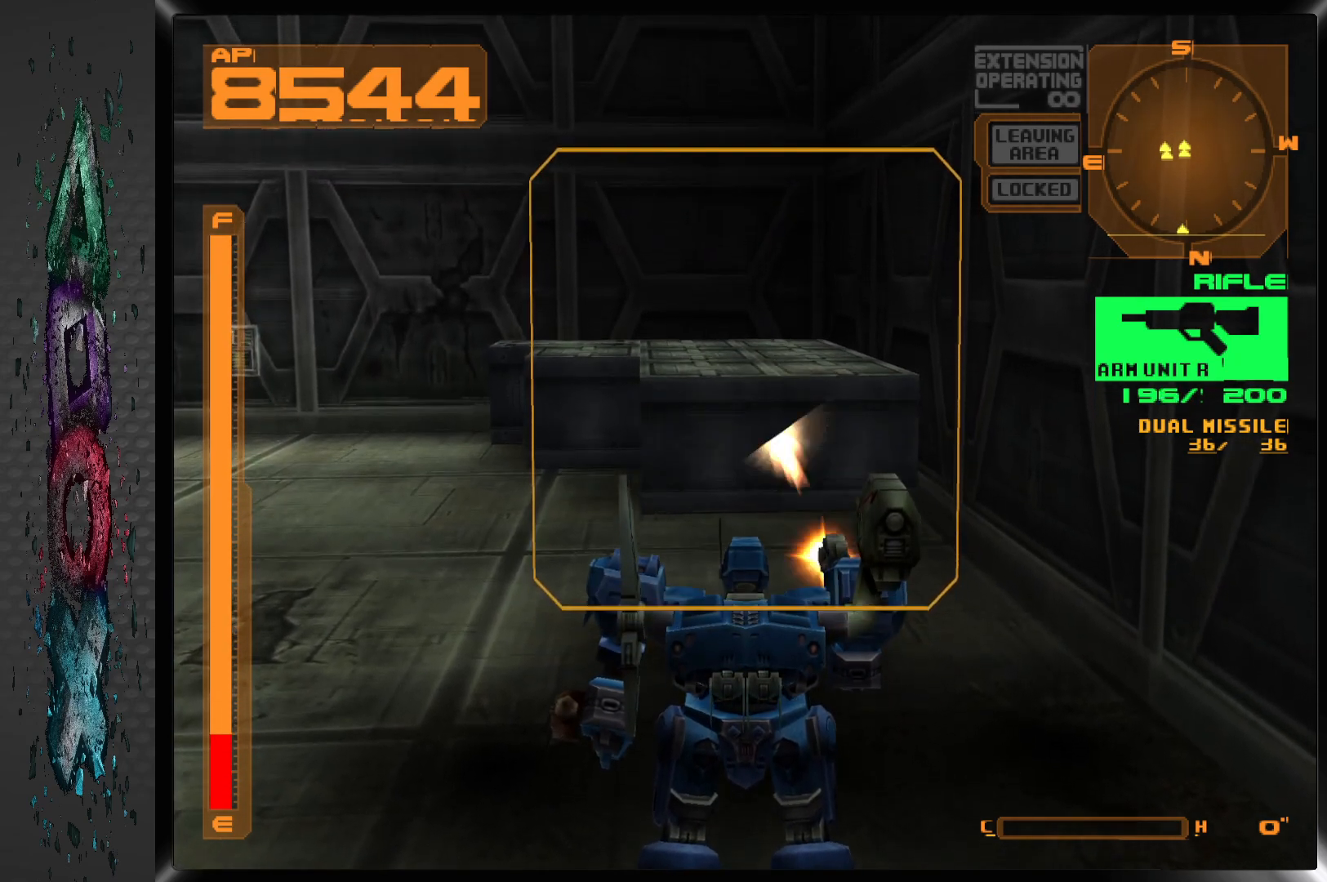
Gameplay with a controller (PlayStation layout); each line is a JSON object with the inputs held at the frame after it. "events" lists button and stick changes between this image and that frame as [ms after this image, input, new state], when the widget could be followed in between.
{"buttons": [], "left_stick": "center", "right_stick": "center", "events": []}
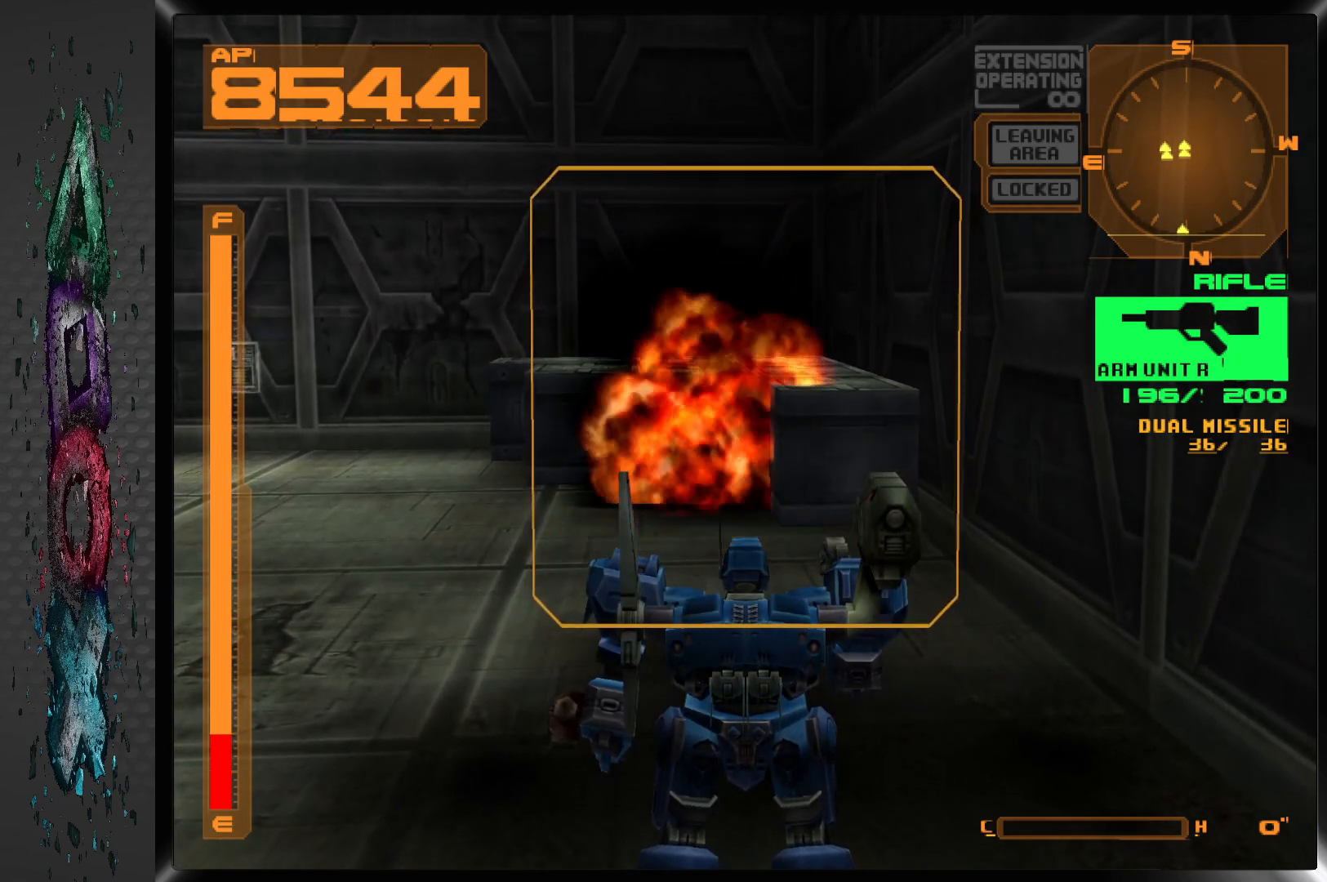
{"buttons": [], "left_stick": "center", "right_stick": "center", "events": []}
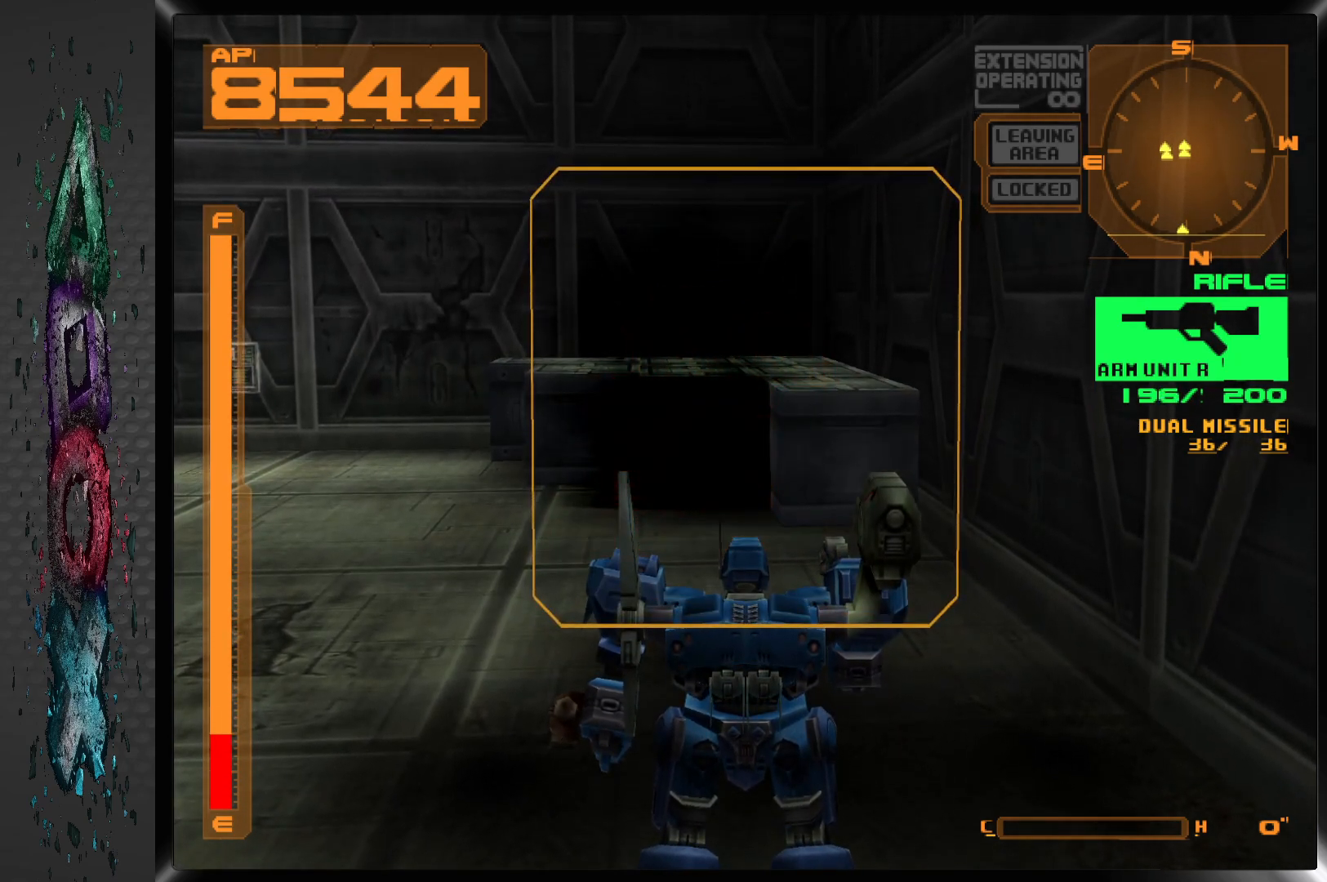
{"buttons": ["DPAD_UP"], "left_stick": "center", "right_stick": "center", "events": [[83, "DPAD_UP", "down"]]}
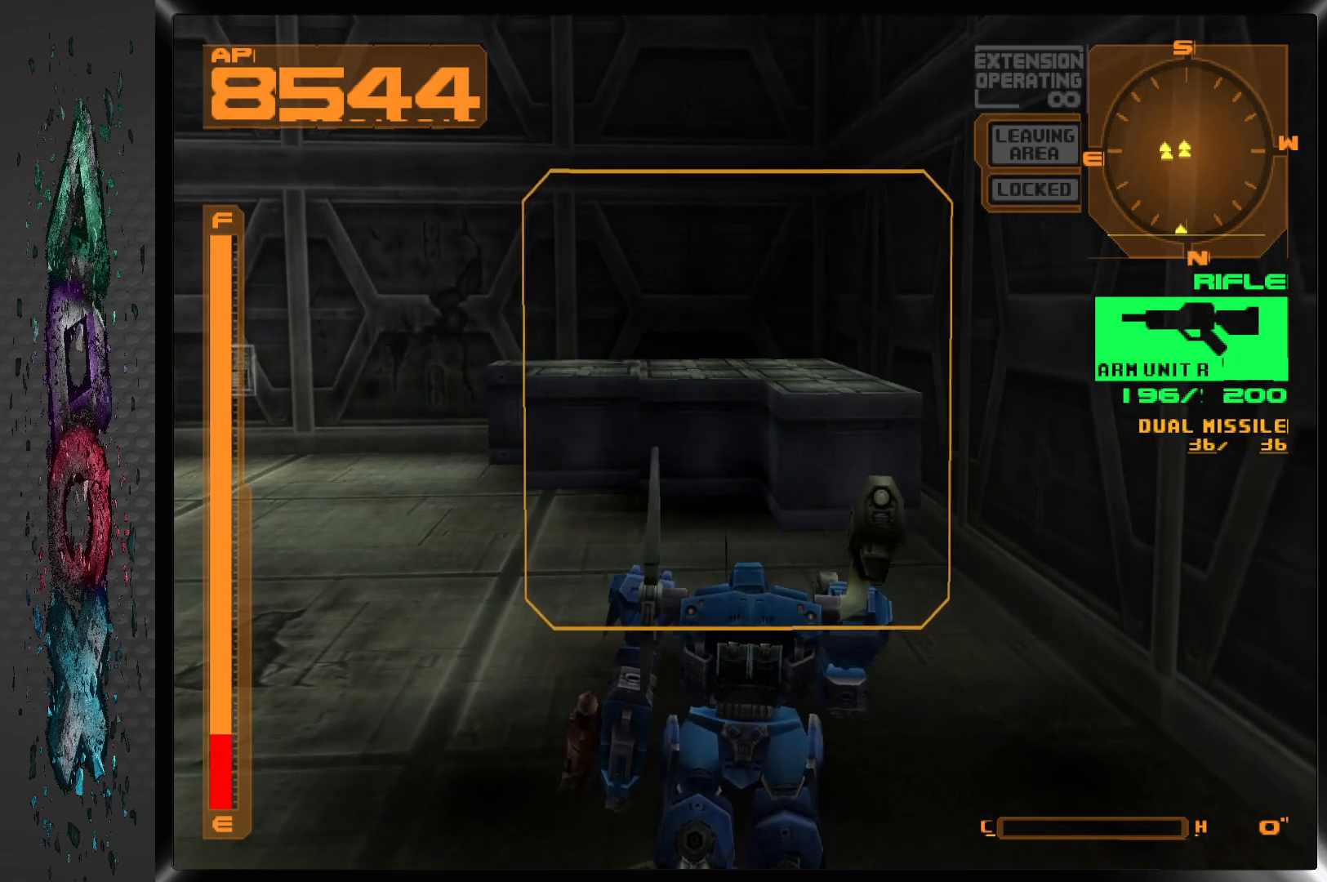
{"buttons": [], "left_stick": "center", "right_stick": "center", "events": [[283, "SQUARE", "down"], [333, "DPAD_UP", "up"], [400, "SQUARE", "up"]]}
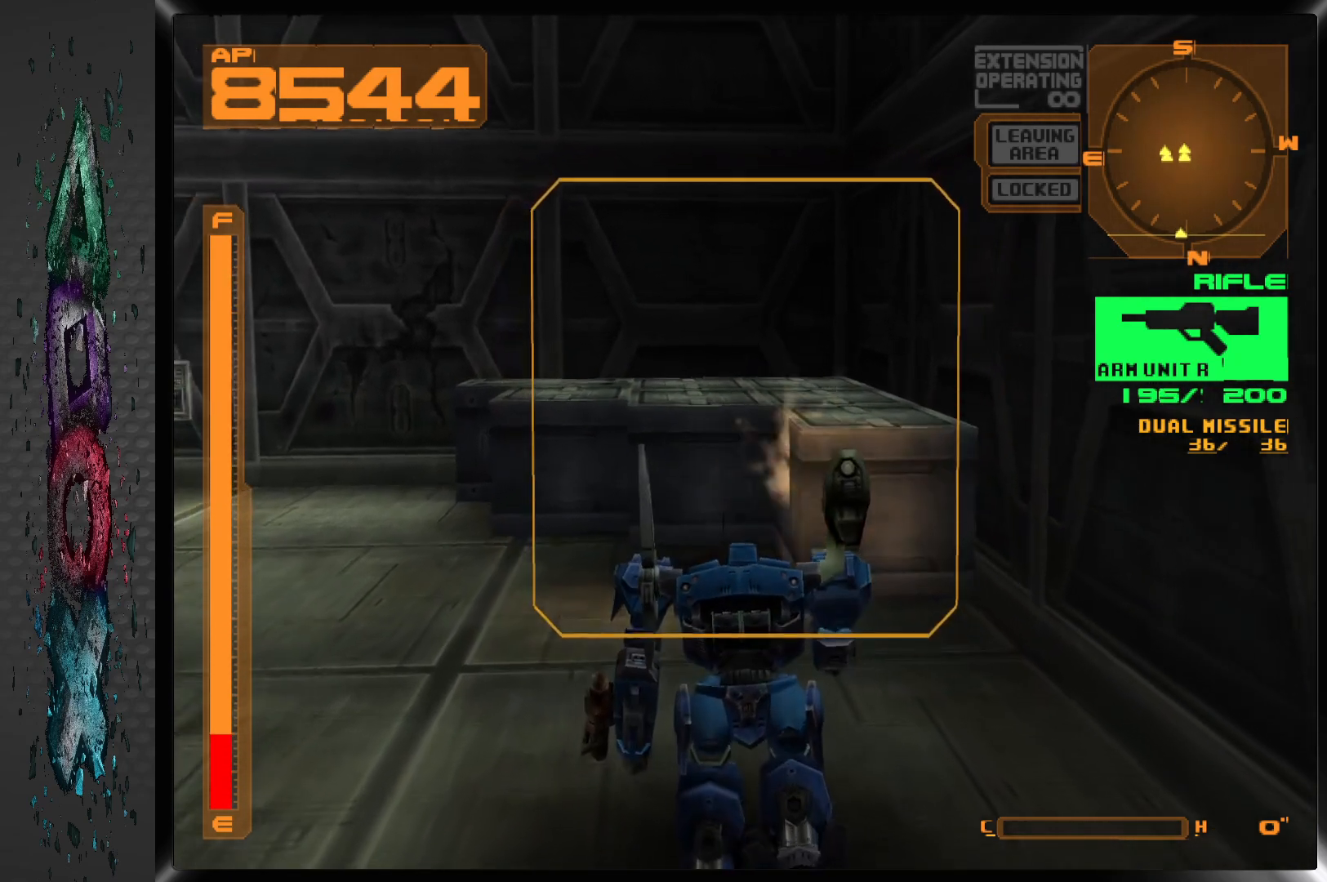
{"buttons": [], "left_stick": "center", "right_stick": "center", "events": [[317, "SQUARE", "down"], [450, "SQUARE", "up"]]}
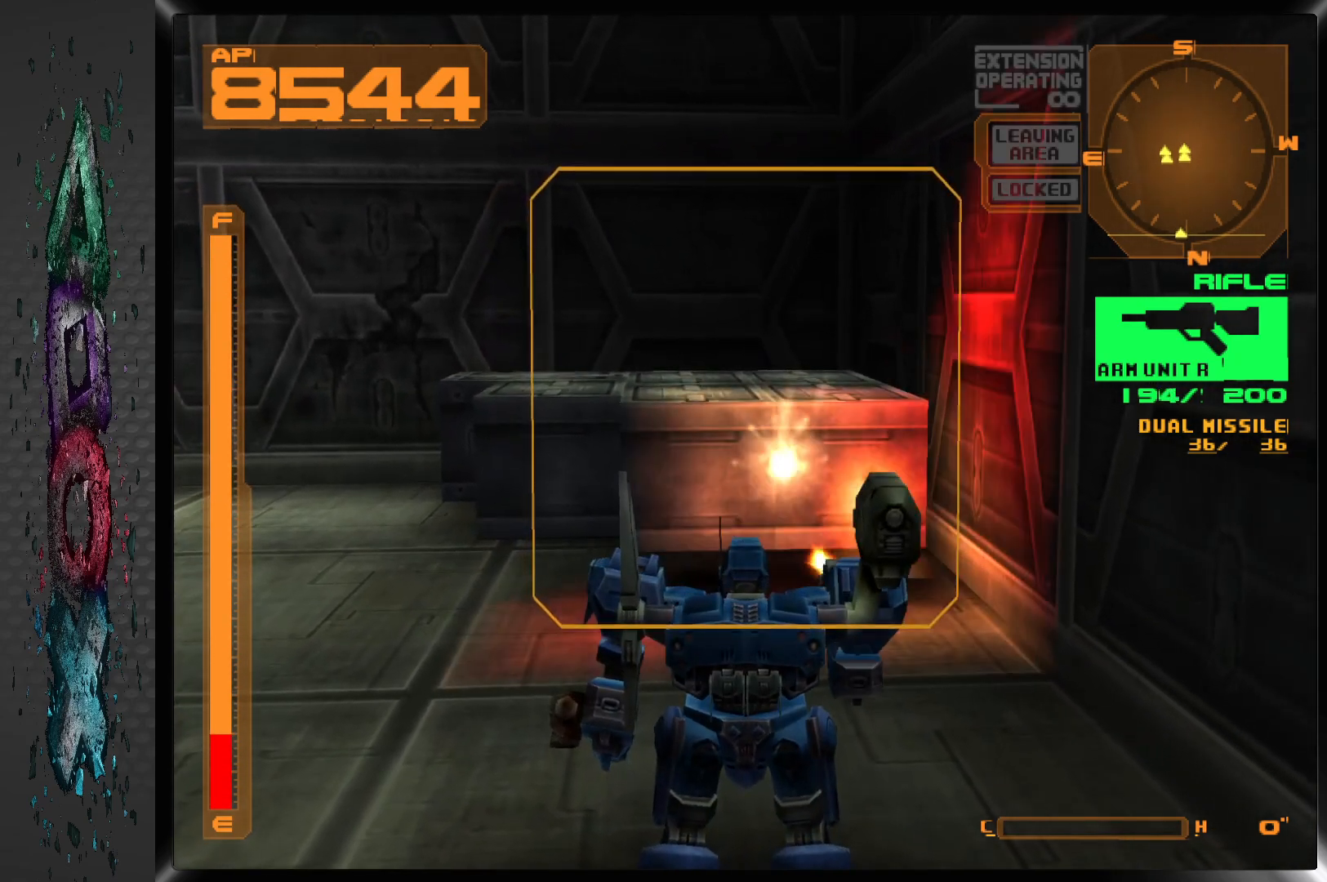
{"buttons": ["DPAD_UP"], "left_stick": "center", "right_stick": "center", "events": [[483, "DPAD_UP", "down"]]}
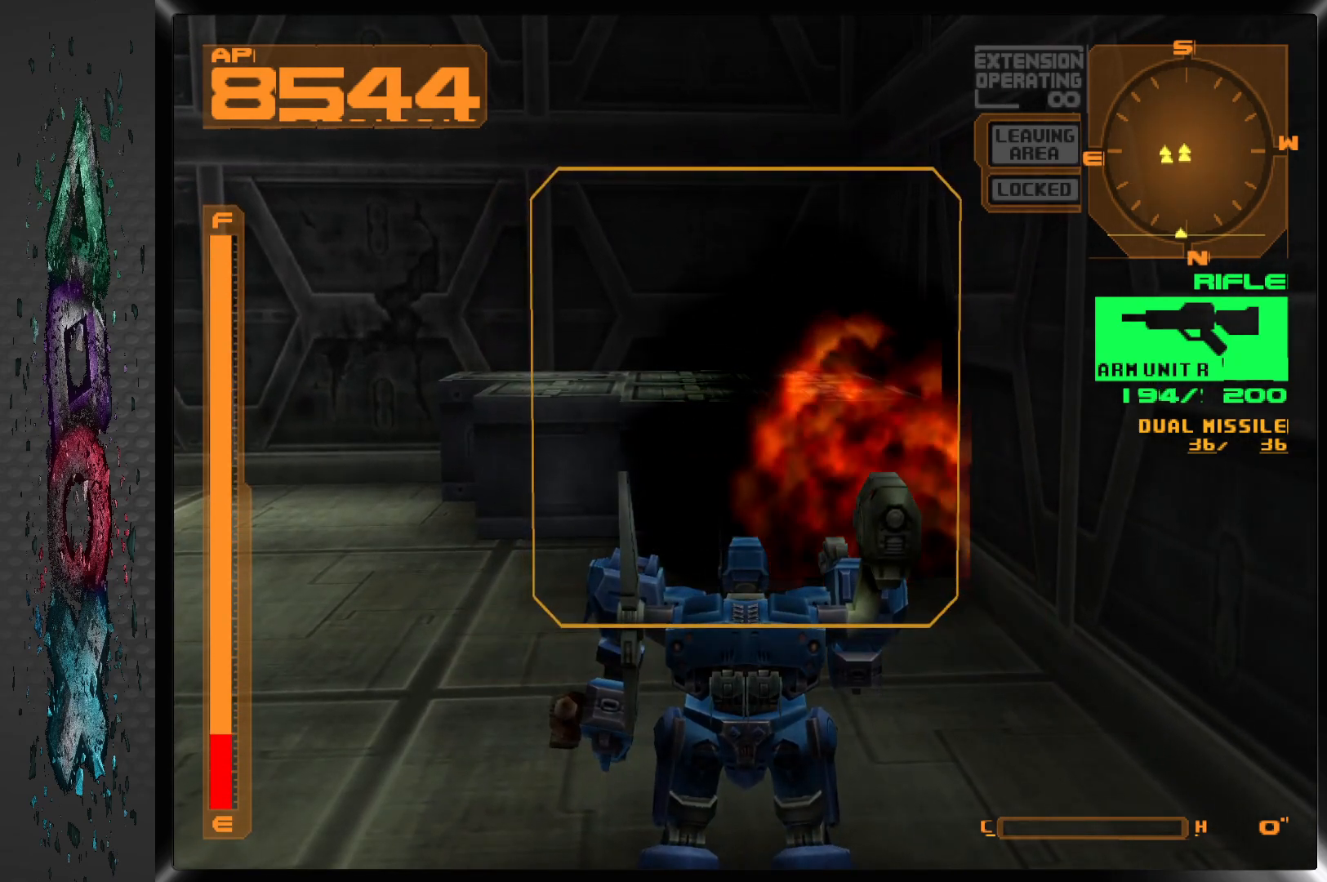
{"buttons": ["DPAD_UP"], "left_stick": "center", "right_stick": "center", "events": [[83, "DPAD_LEFT", "down"], [317, "DPAD_LEFT", "up"]]}
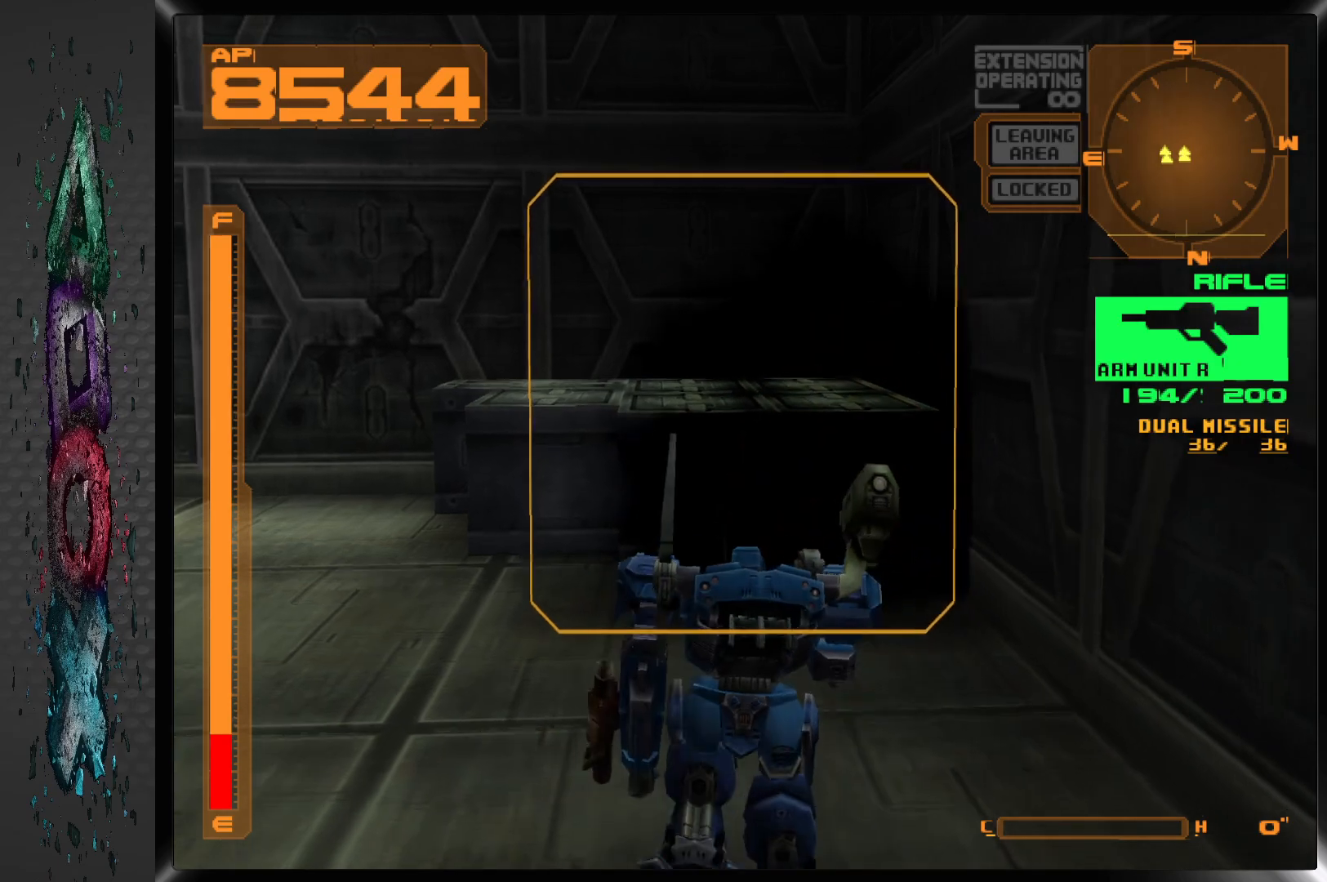
{"buttons": ["DPAD_UP"], "left_stick": "center", "right_stick": "center", "events": [[200, "CIRCLE", "down"], [350, "CIRCLE", "up"]]}
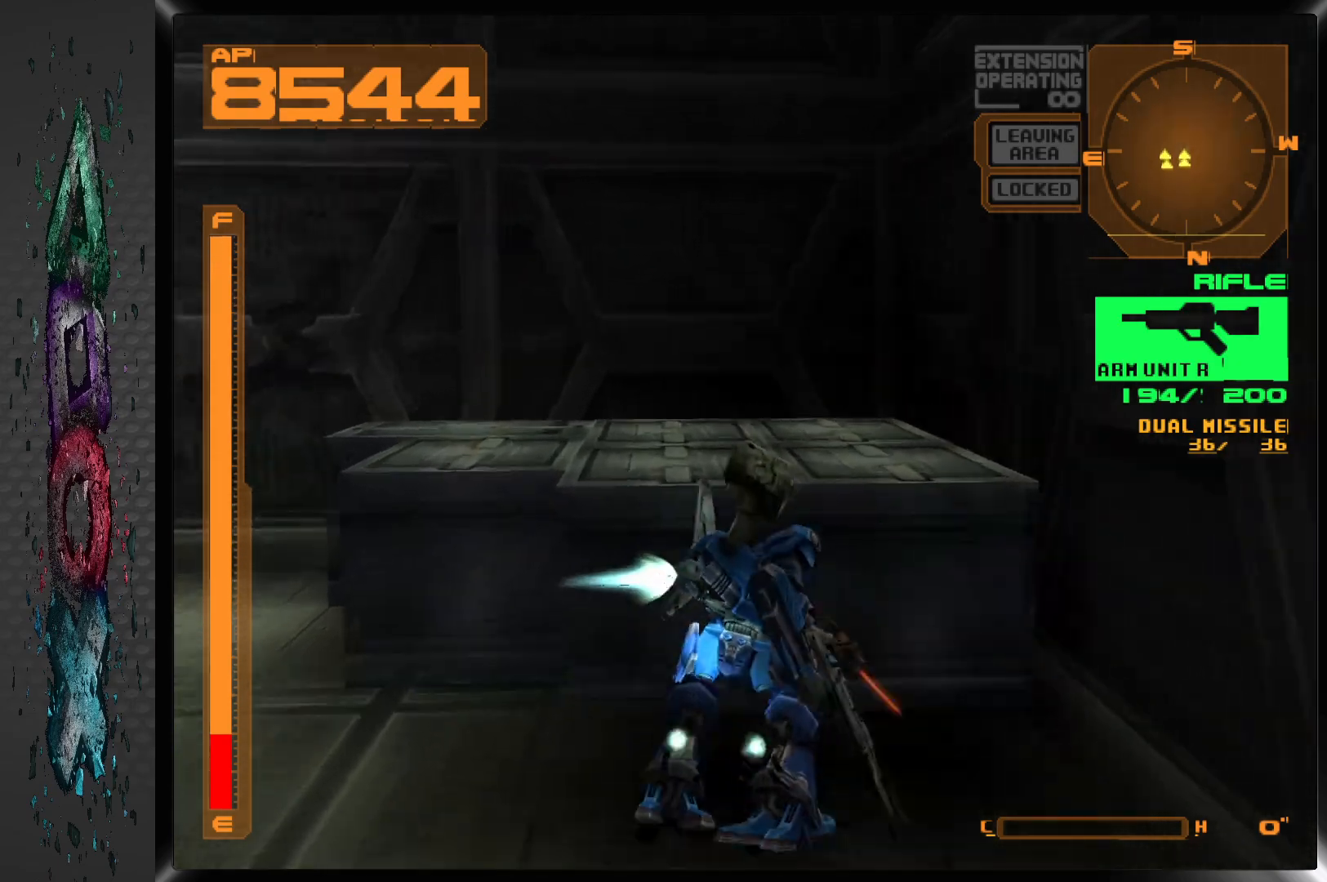
{"buttons": [], "left_stick": "center", "right_stick": "center", "events": [[67, "DPAD_UP", "up"]]}
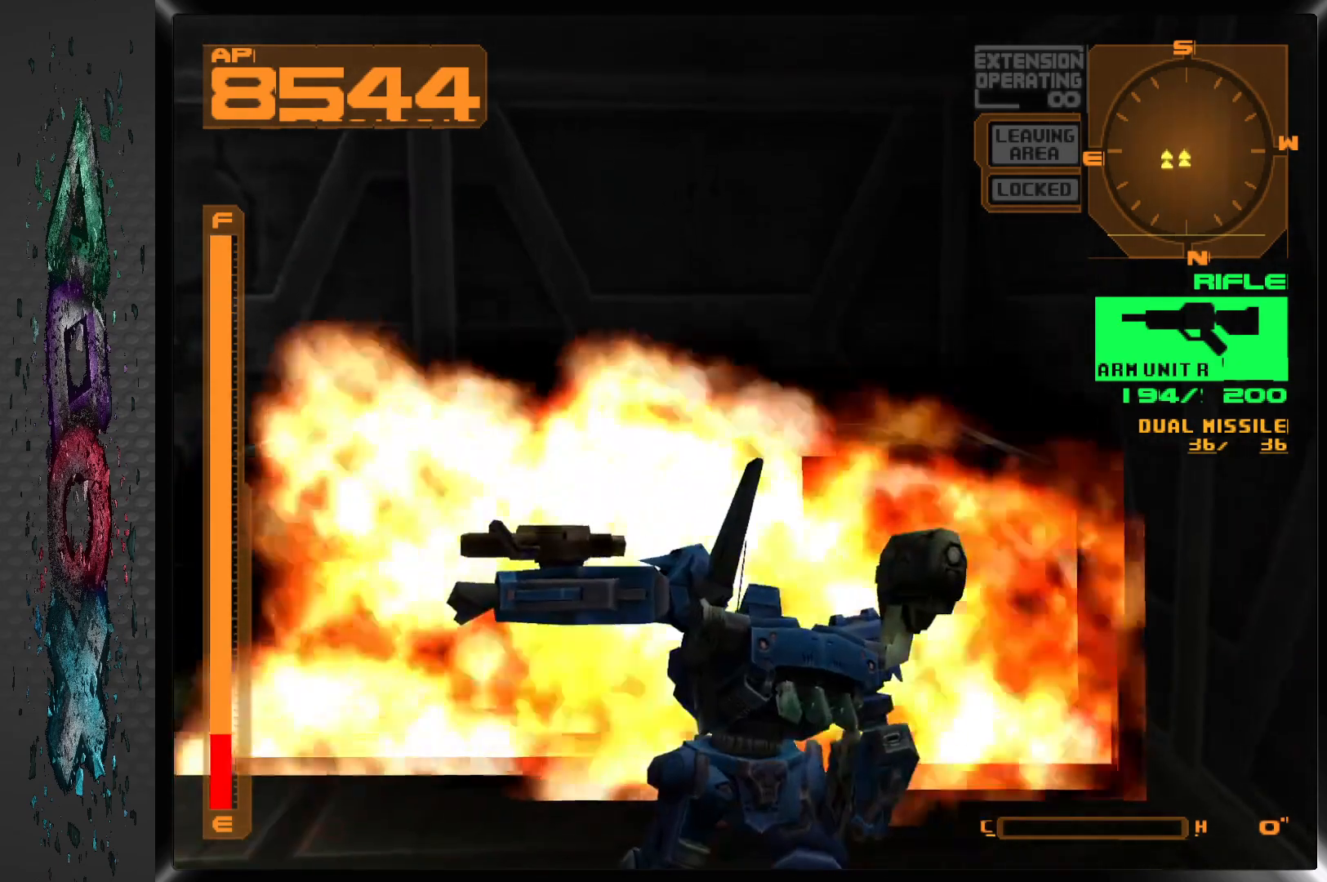
{"buttons": ["DPAD_UP", "DPAD_LEFT"], "left_stick": "center", "right_stick": "center", "events": [[333, "DPAD_LEFT", "down"], [450, "DPAD_UP", "down"]]}
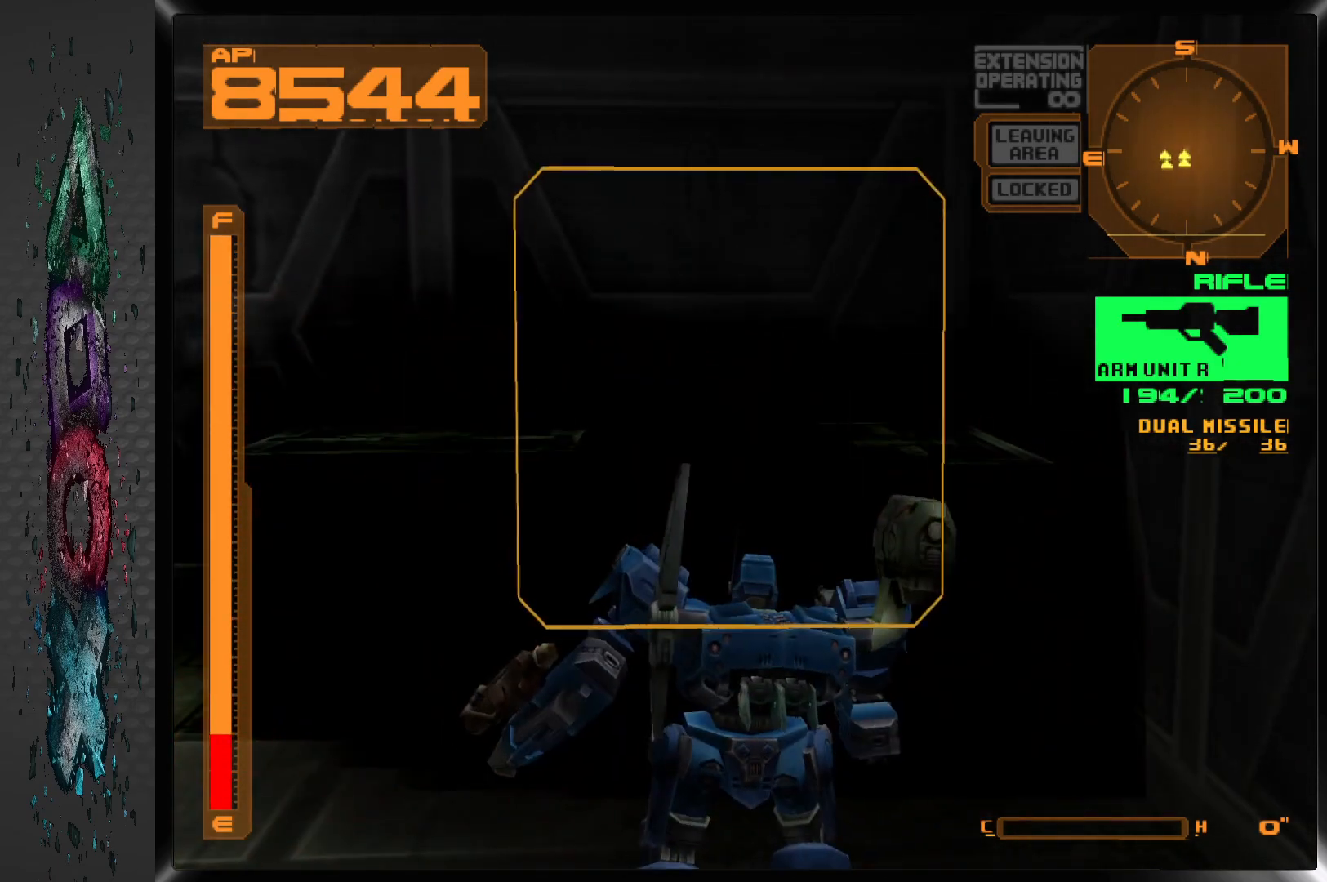
{"buttons": [], "left_stick": "center", "right_stick": "center", "events": [[300, "CIRCLE", "down"], [300, "DPAD_LEFT", "up"], [433, "CIRCLE", "up"], [467, "DPAD_UP", "up"]]}
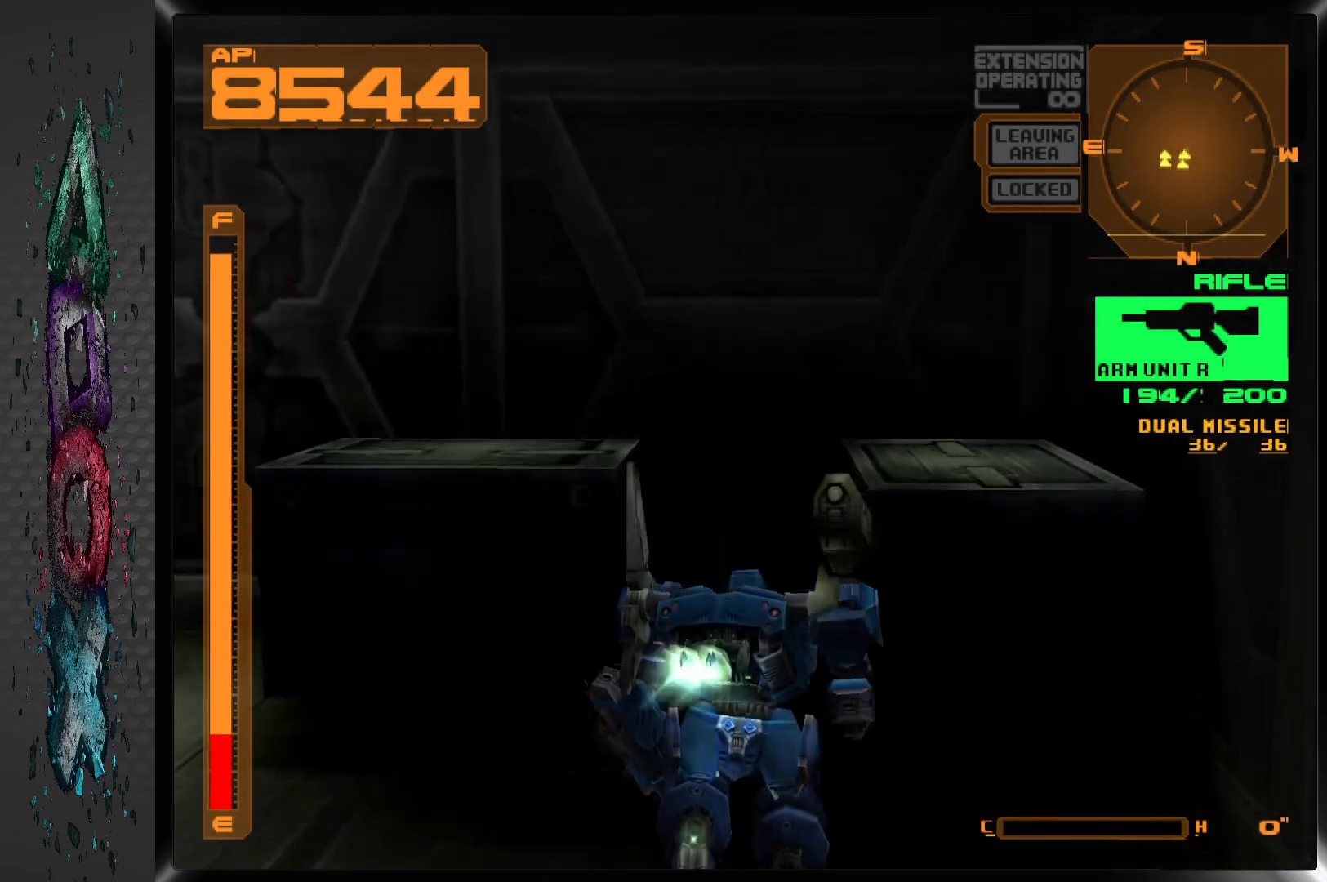
{"buttons": [], "left_stick": "center", "right_stick": "center", "events": []}
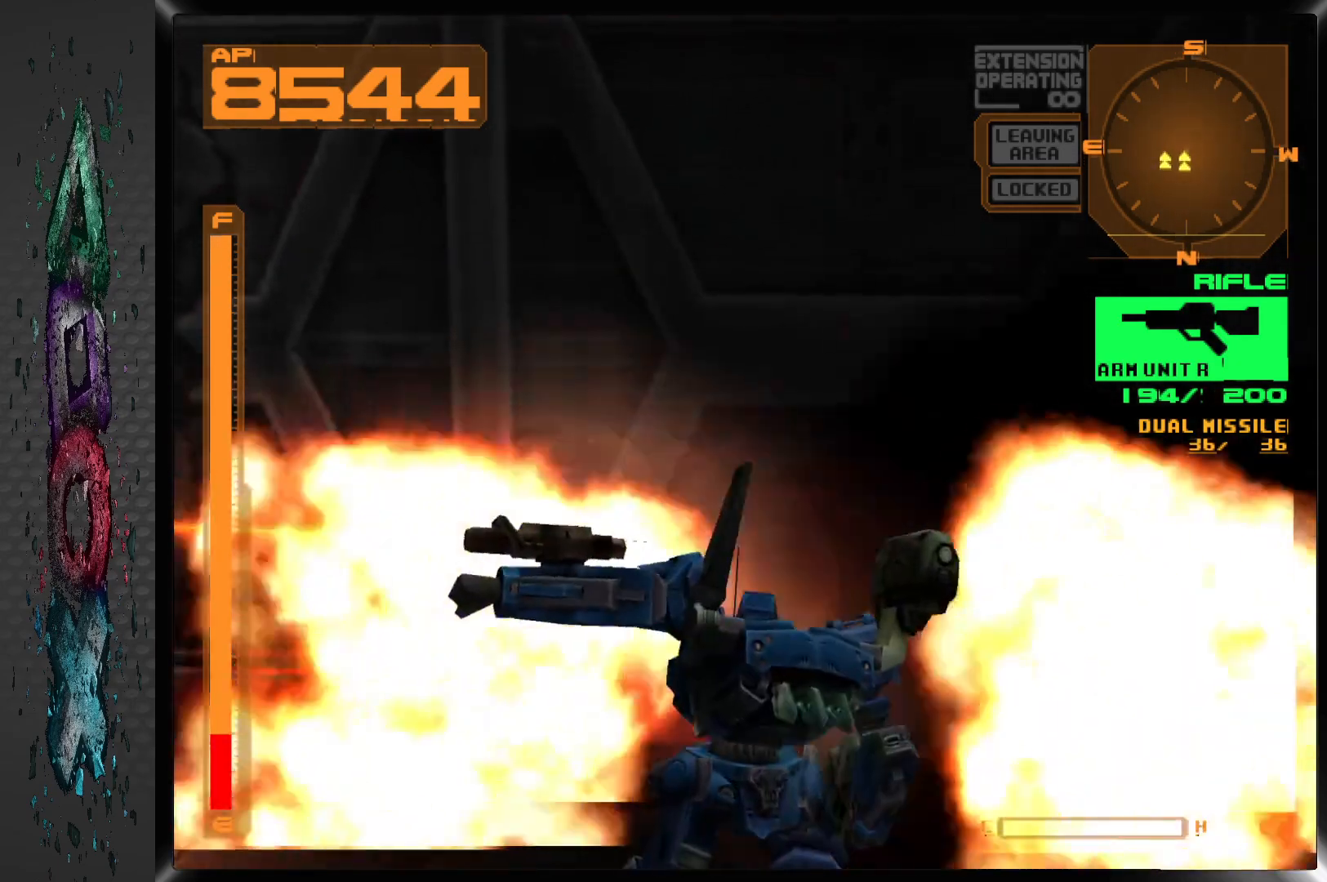
{"buttons": ["DPAD_LEFT"], "left_stick": "center", "right_stick": "center", "events": [[267, "DPAD_LEFT", "down"]]}
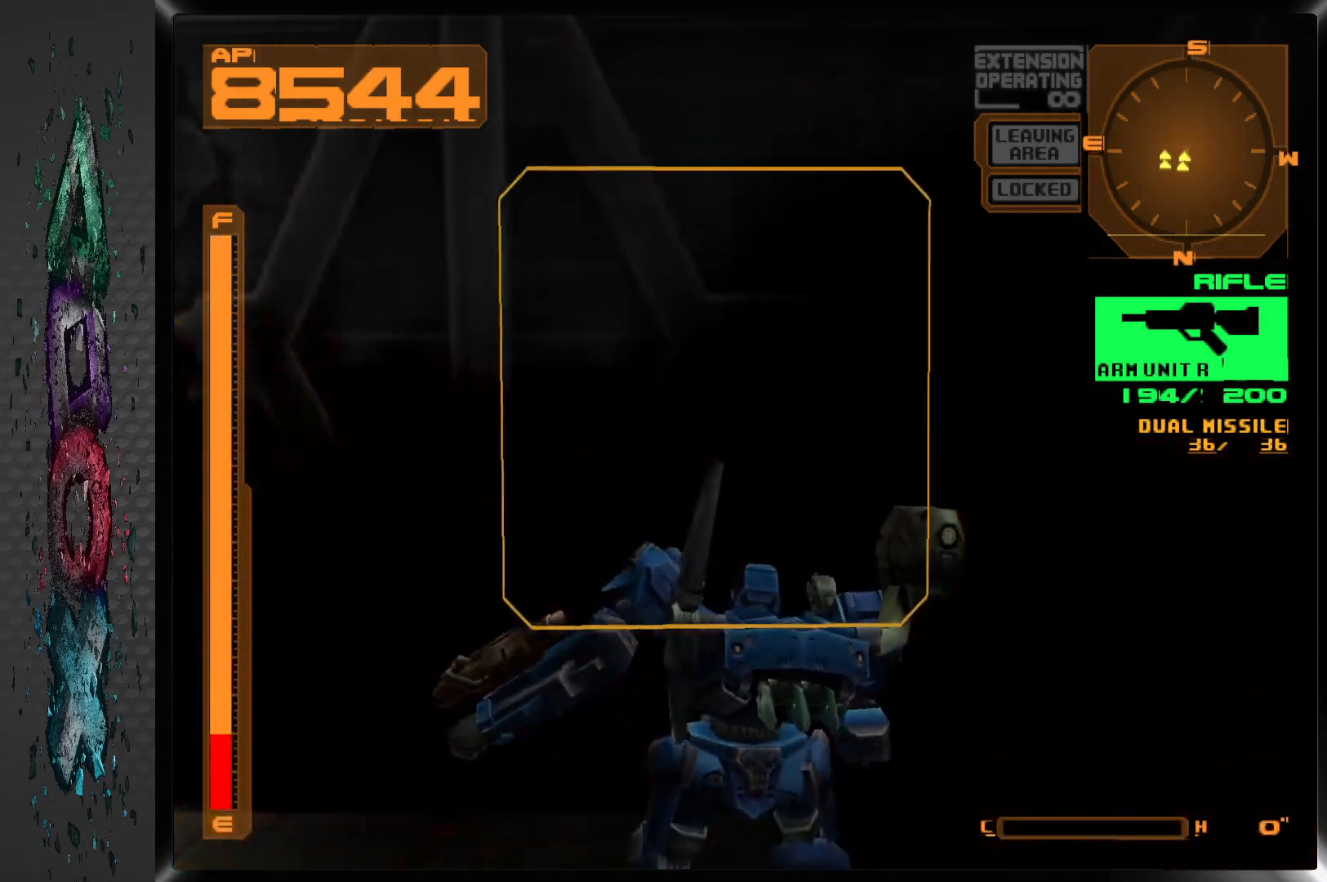
{"buttons": ["DPAD_LEFT"], "left_stick": "center", "right_stick": "center", "events": []}
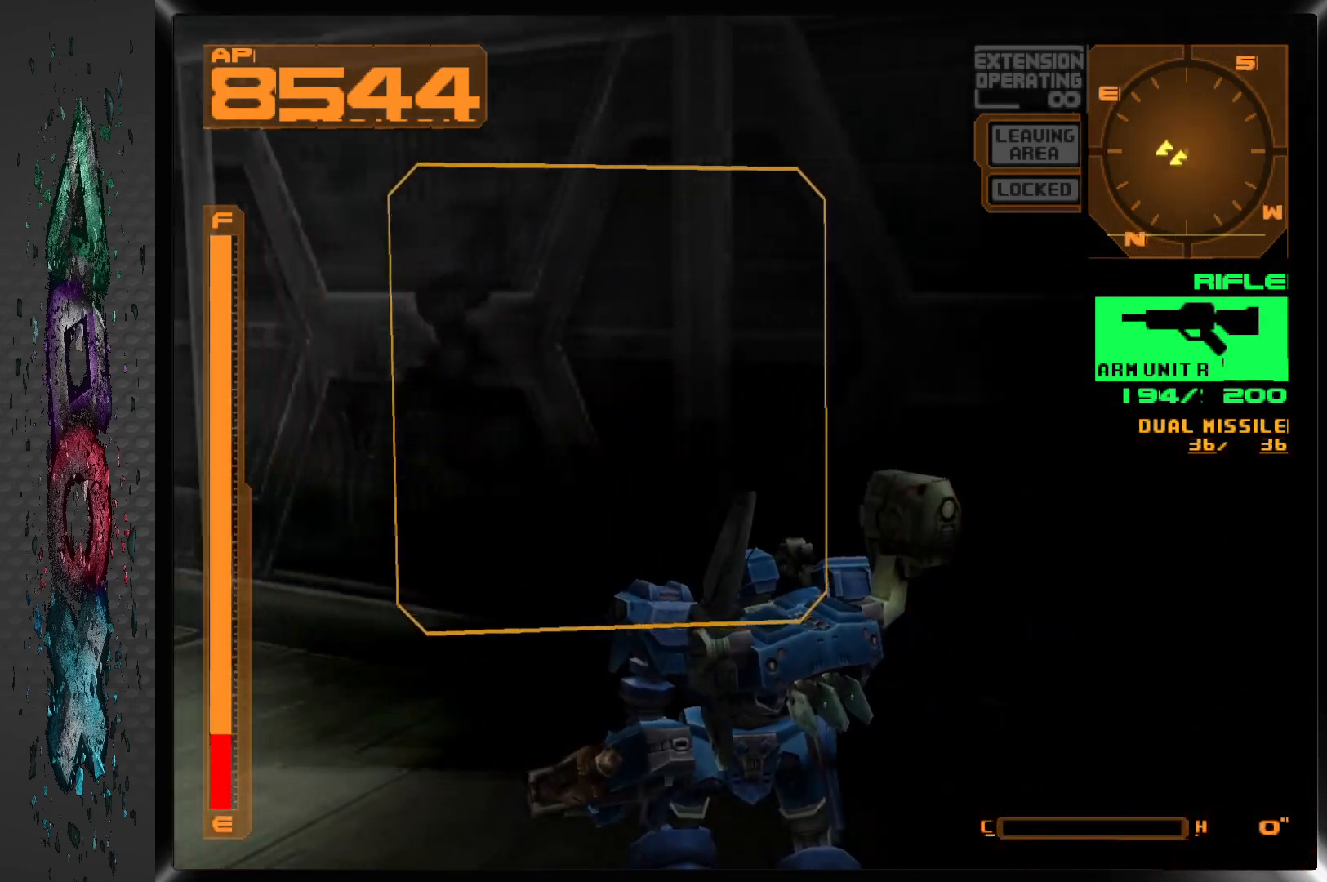
{"buttons": ["DPAD_LEFT"], "left_stick": "center", "right_stick": "center", "events": []}
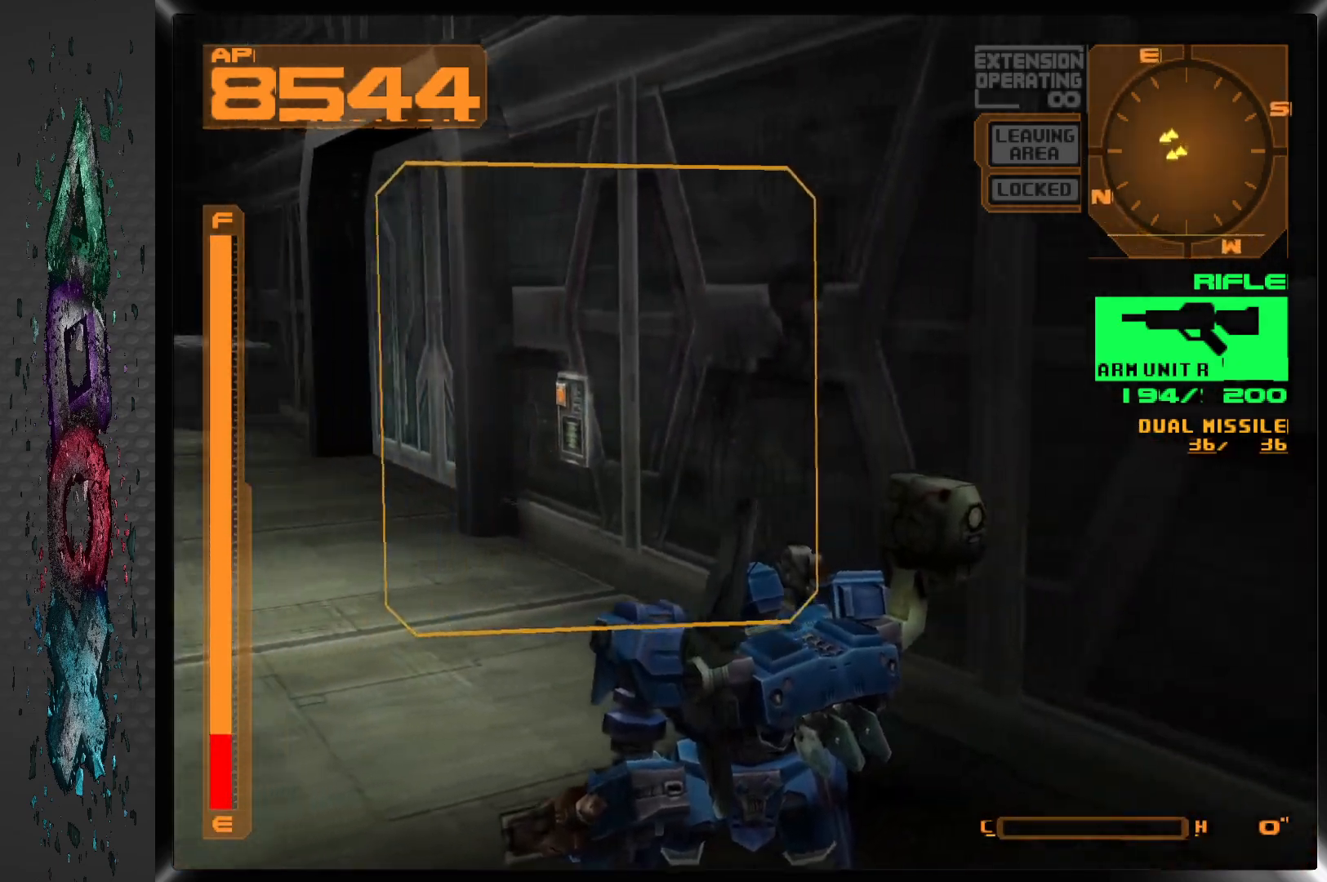
{"buttons": ["DPAD_UP", "DPAD_LEFT"], "left_stick": "center", "right_stick": "center", "events": [[50, "DPAD_UP", "down"], [450, "DPAD_LEFT", "up"], [467, "DPAD_LEFT", "down"]]}
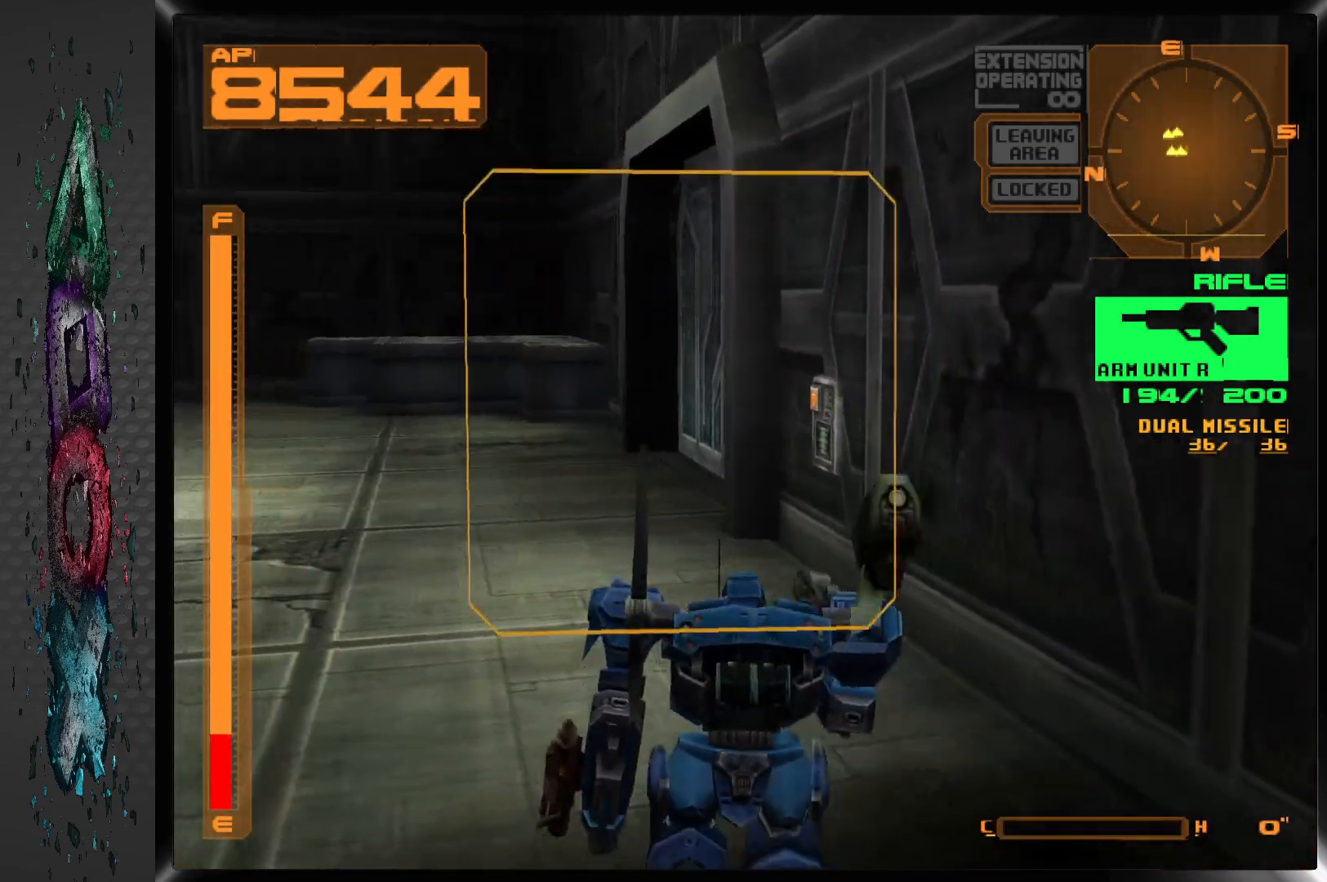
{"buttons": ["DPAD_UP", "DPAD_LEFT"], "left_stick": "center", "right_stick": "center", "events": []}
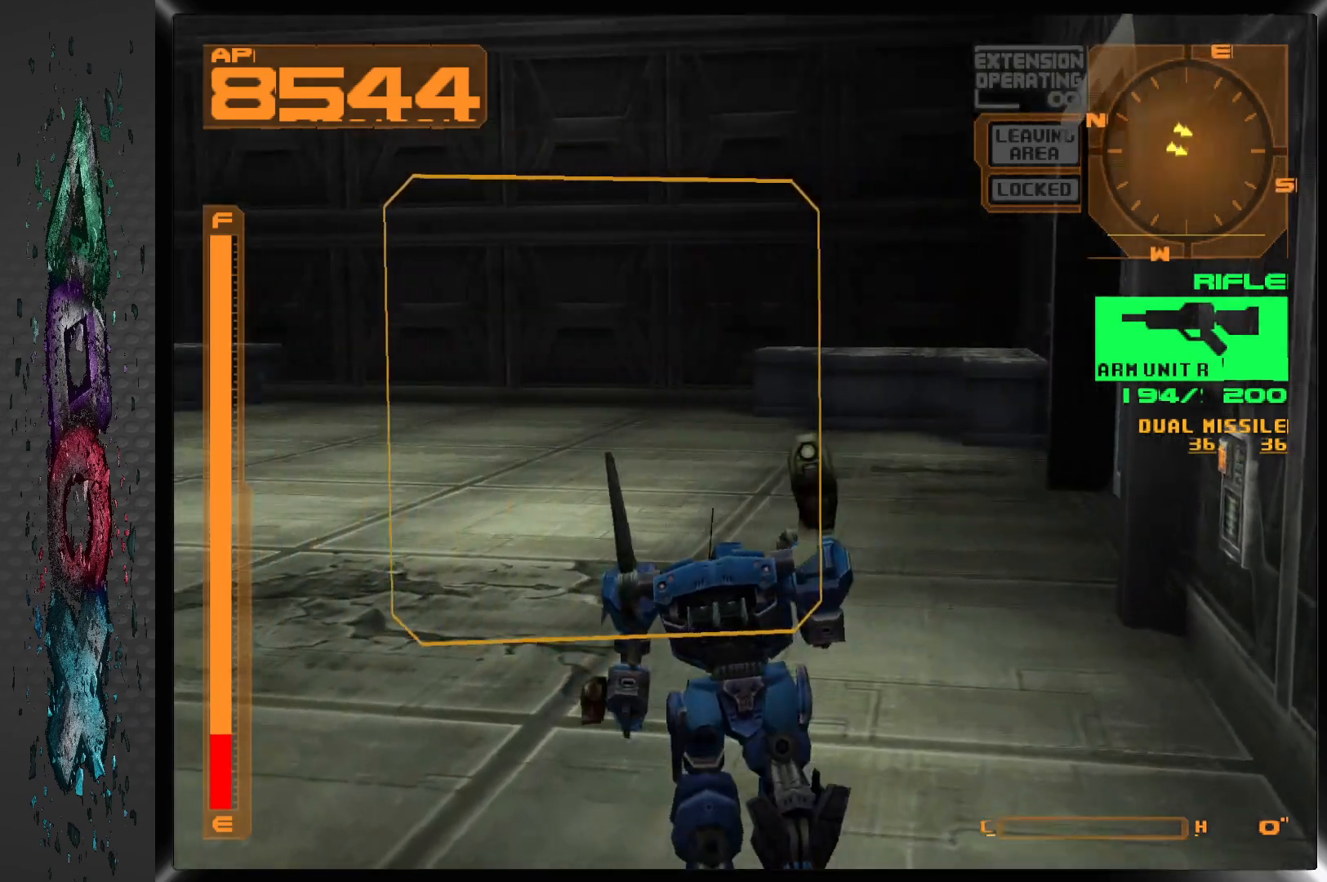
{"buttons": ["DPAD_UP"], "left_stick": "center", "right_stick": "center", "events": [[383, "DPAD_LEFT", "up"]]}
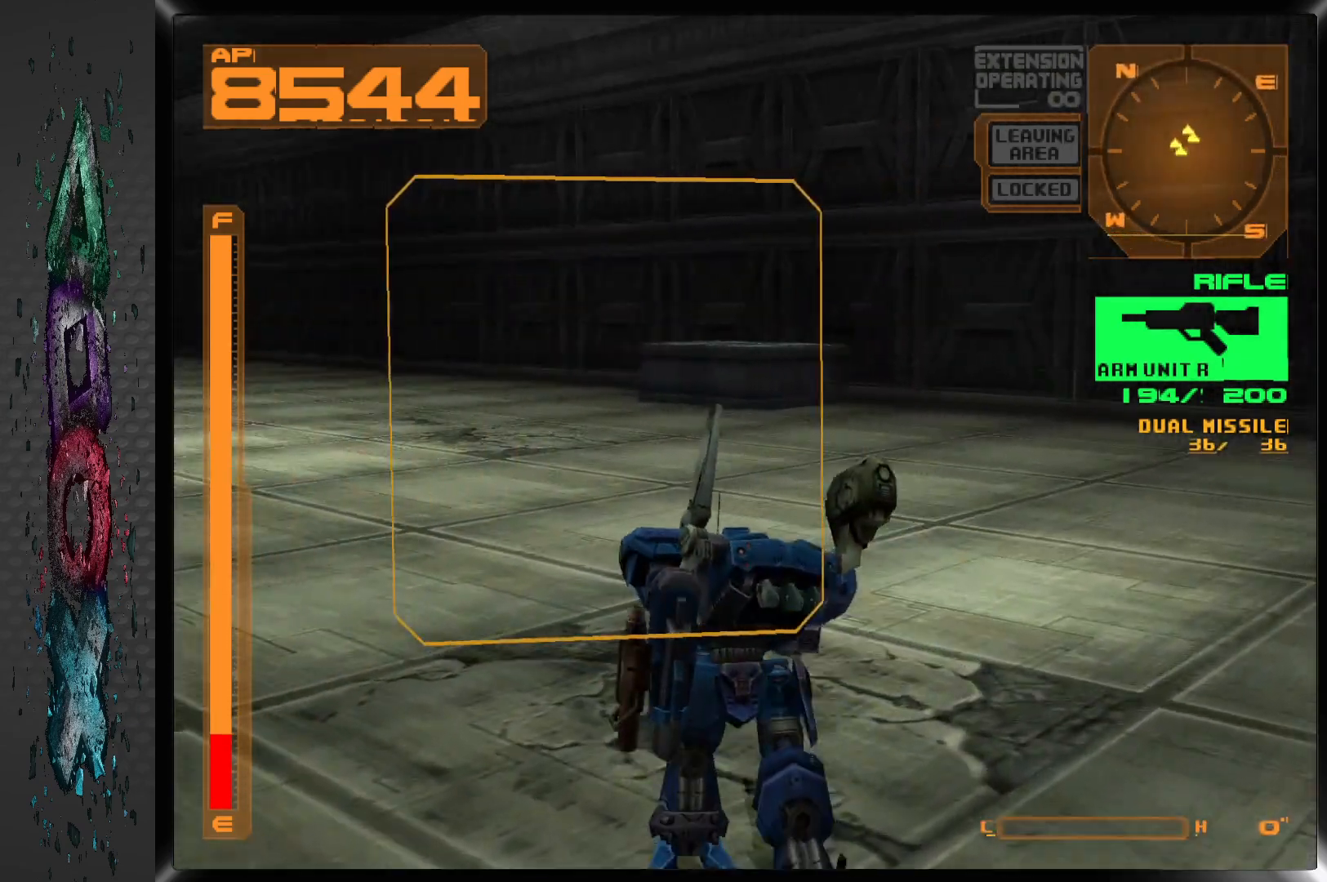
{"buttons": ["DPAD_UP", "DPAD_LEFT"], "left_stick": "center", "right_stick": "center", "events": [[17, "DPAD_LEFT", "down"]]}
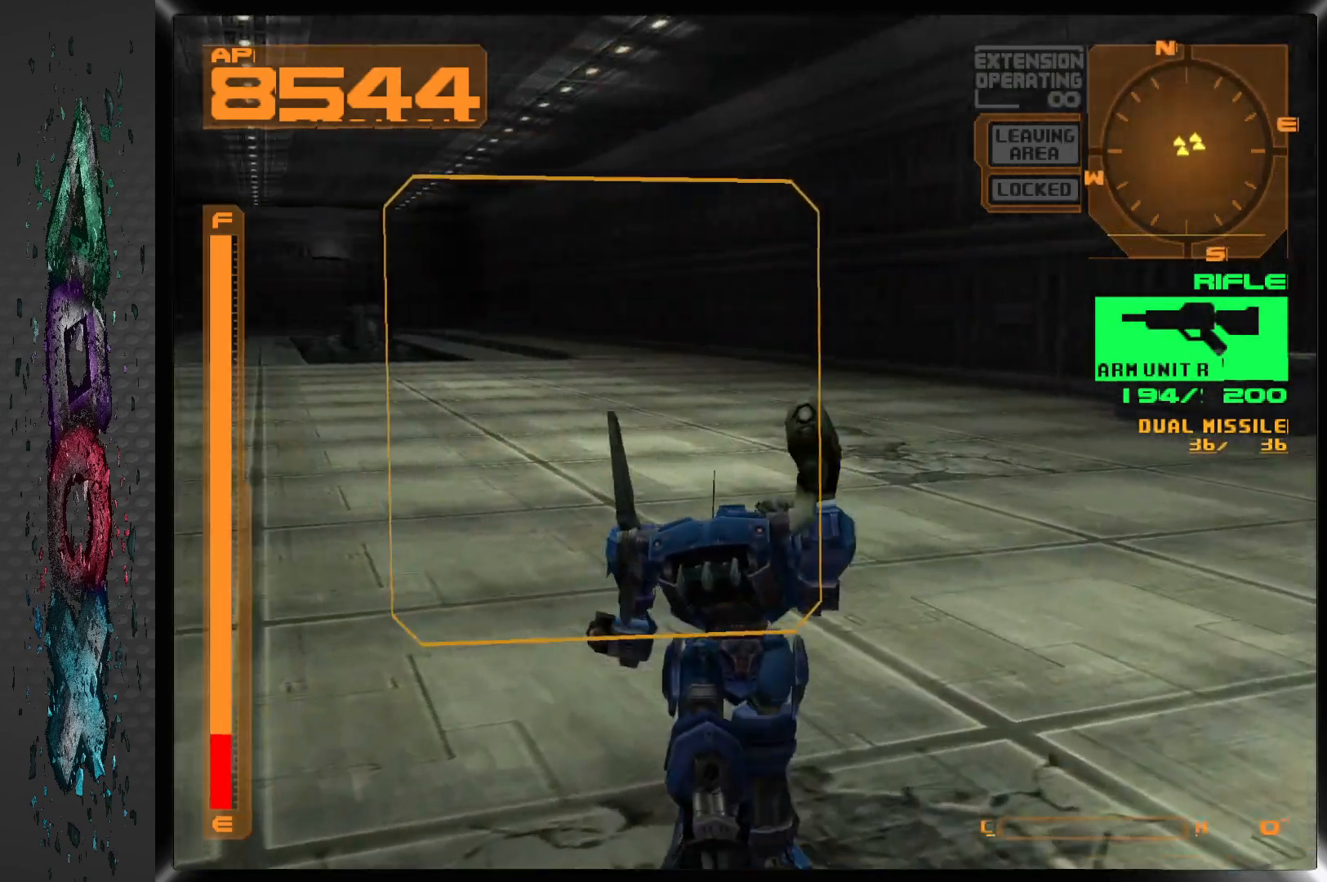
{"buttons": ["DPAD_UP"], "left_stick": "center", "right_stick": "center", "events": [[133, "DPAD_LEFT", "up"]]}
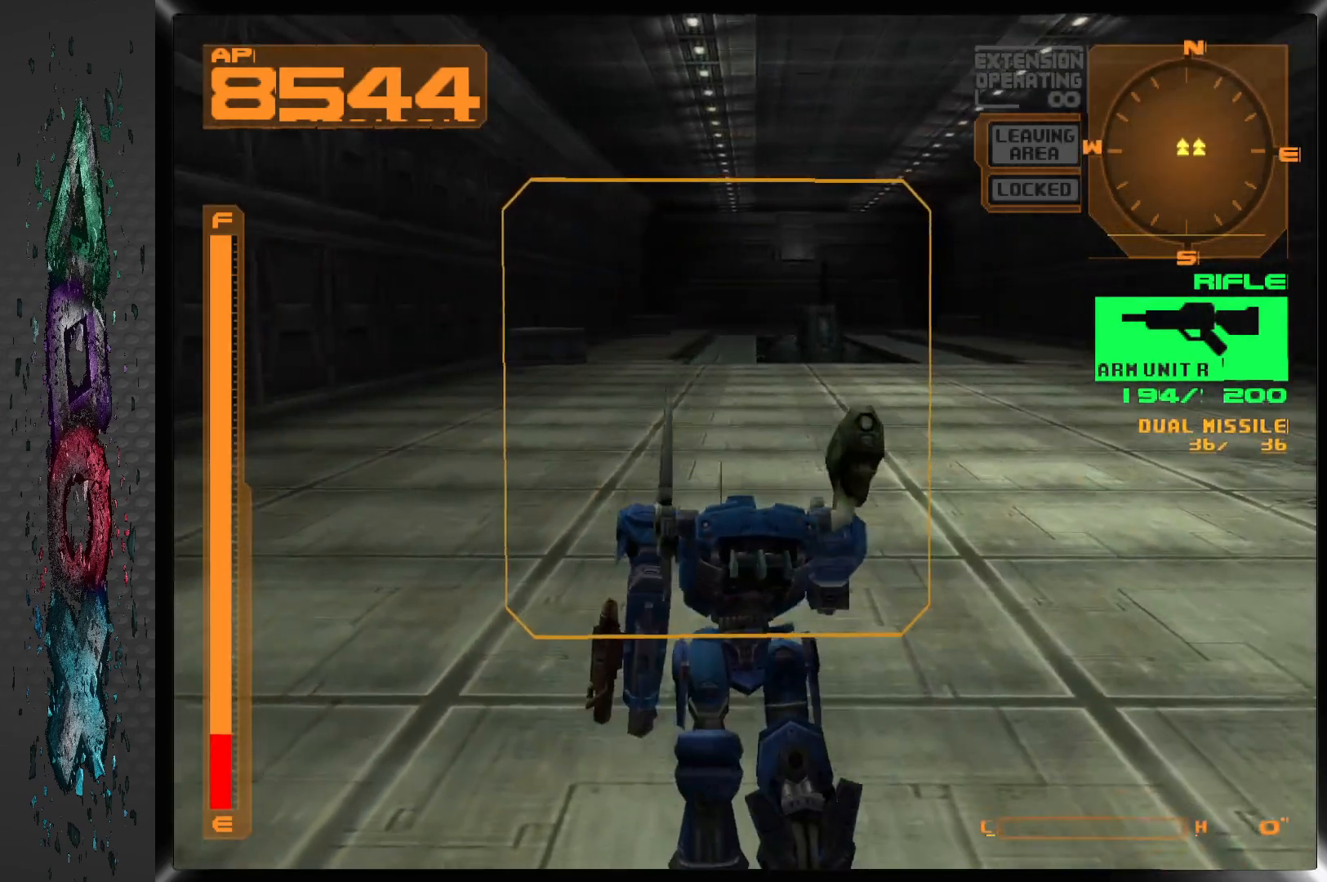
{"buttons": ["DPAD_UP"], "left_stick": "center", "right_stick": "center", "events": [[150, "DPAD_RIGHT", "down"], [300, "DPAD_RIGHT", "up"]]}
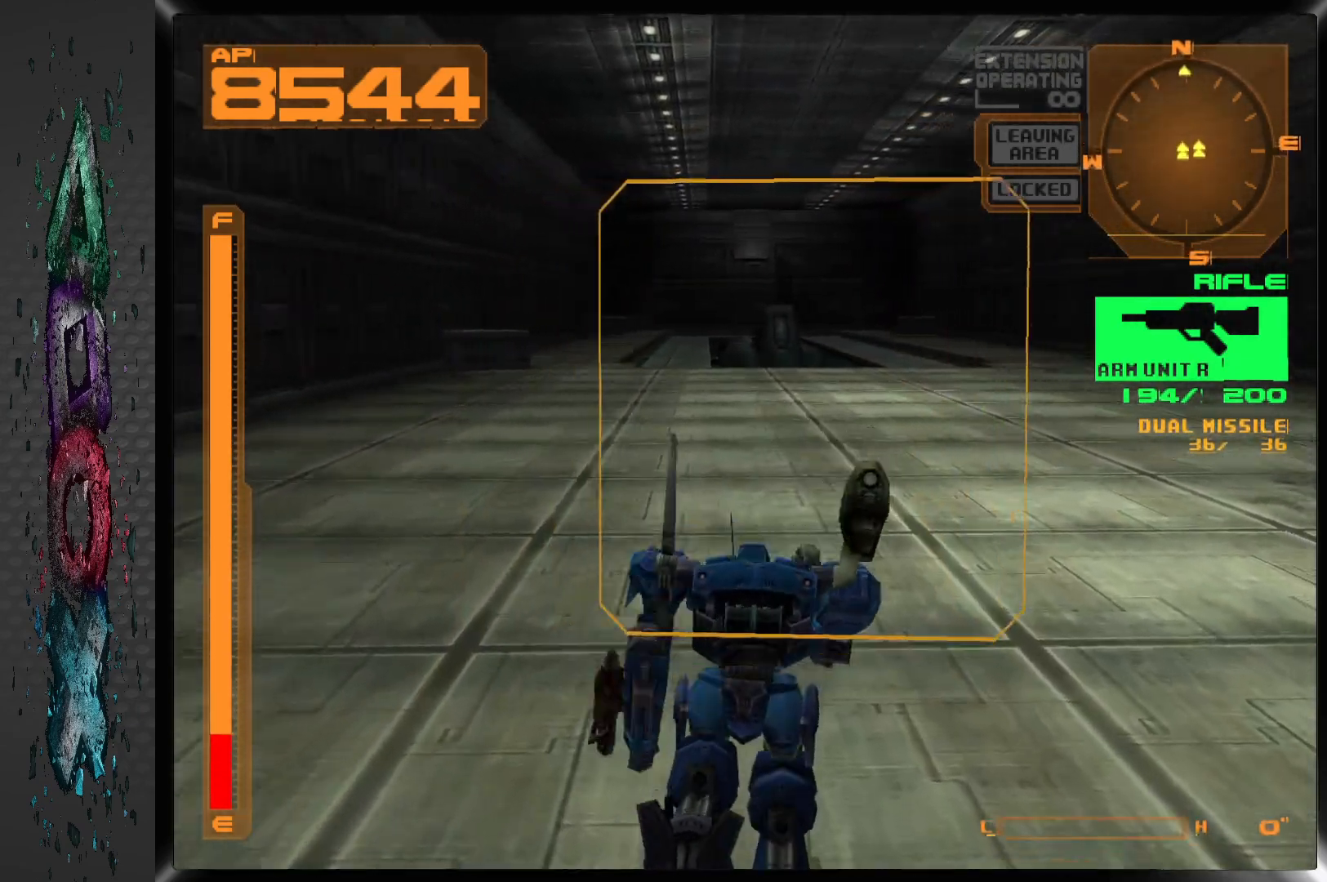
{"buttons": ["DPAD_UP"], "left_stick": "center", "right_stick": "center", "events": [[267, "DPAD_LEFT", "down"], [483, "DPAD_LEFT", "up"]]}
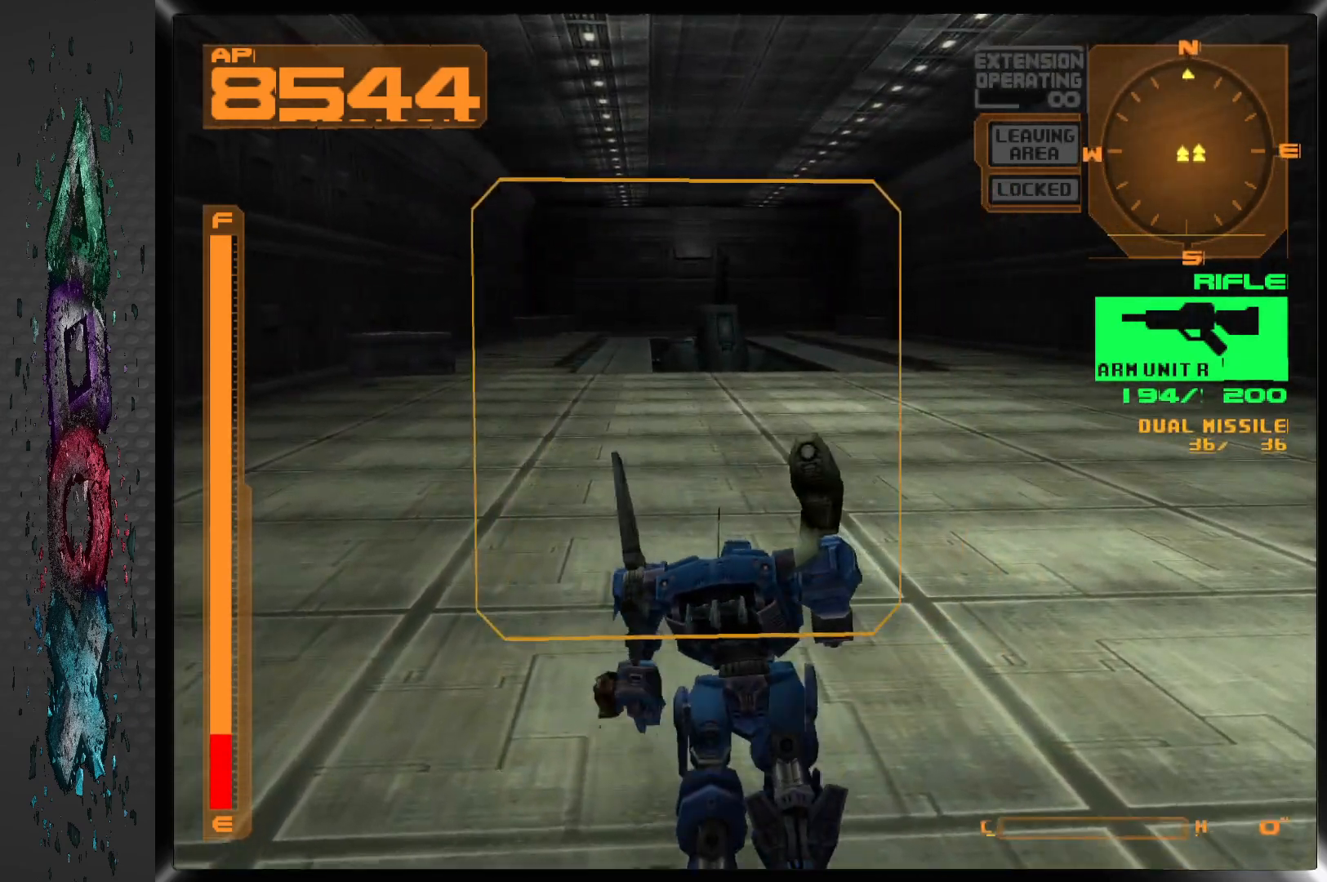
{"buttons": ["CROSS", "DPAD_UP"], "left_stick": "center", "right_stick": "center", "events": [[433, "CROSS", "down"]]}
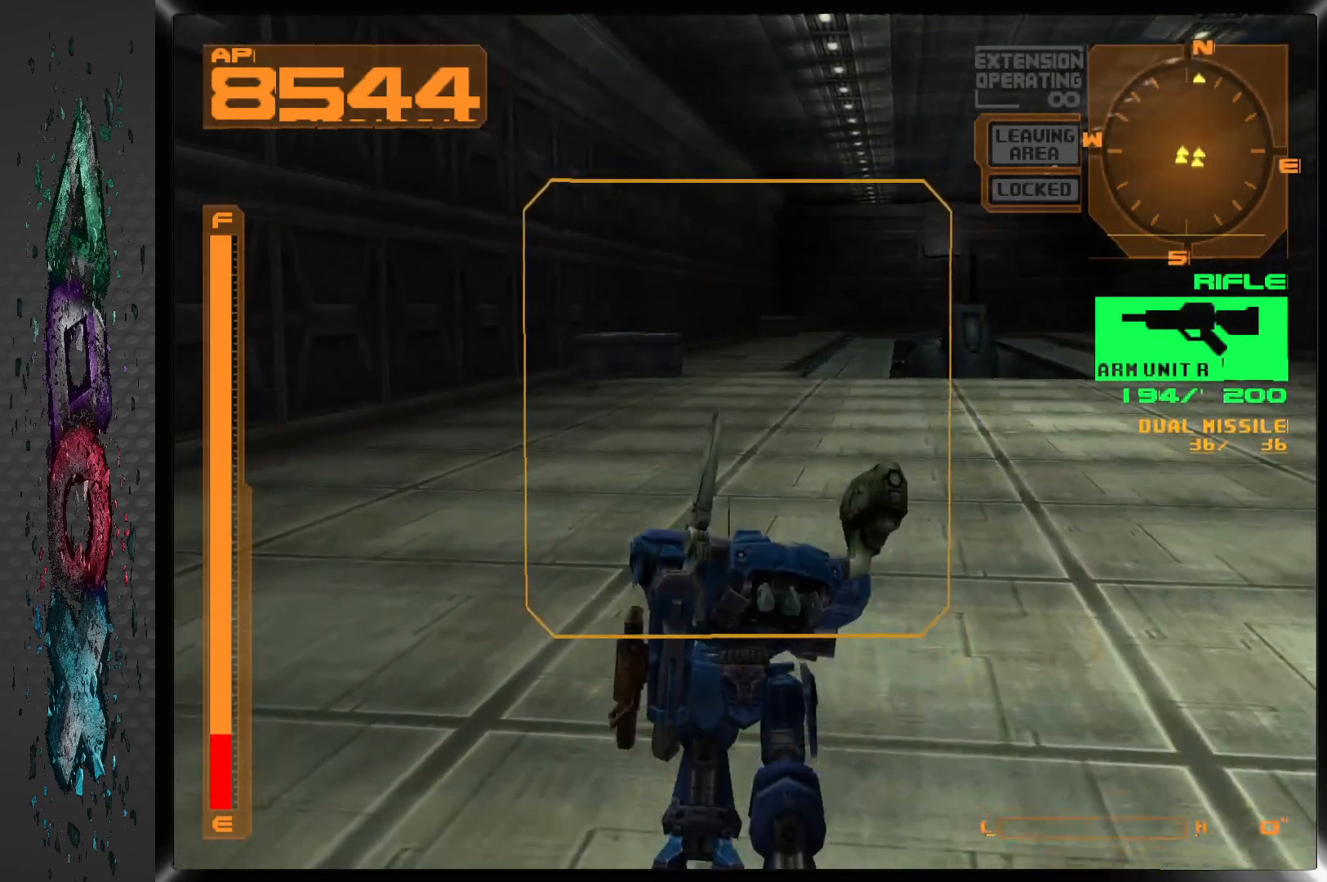
{"buttons": ["CROSS", "DPAD_UP"], "left_stick": "center", "right_stick": "center", "events": [[117, "DPAD_LEFT", "down"], [250, "DPAD_LEFT", "up"]]}
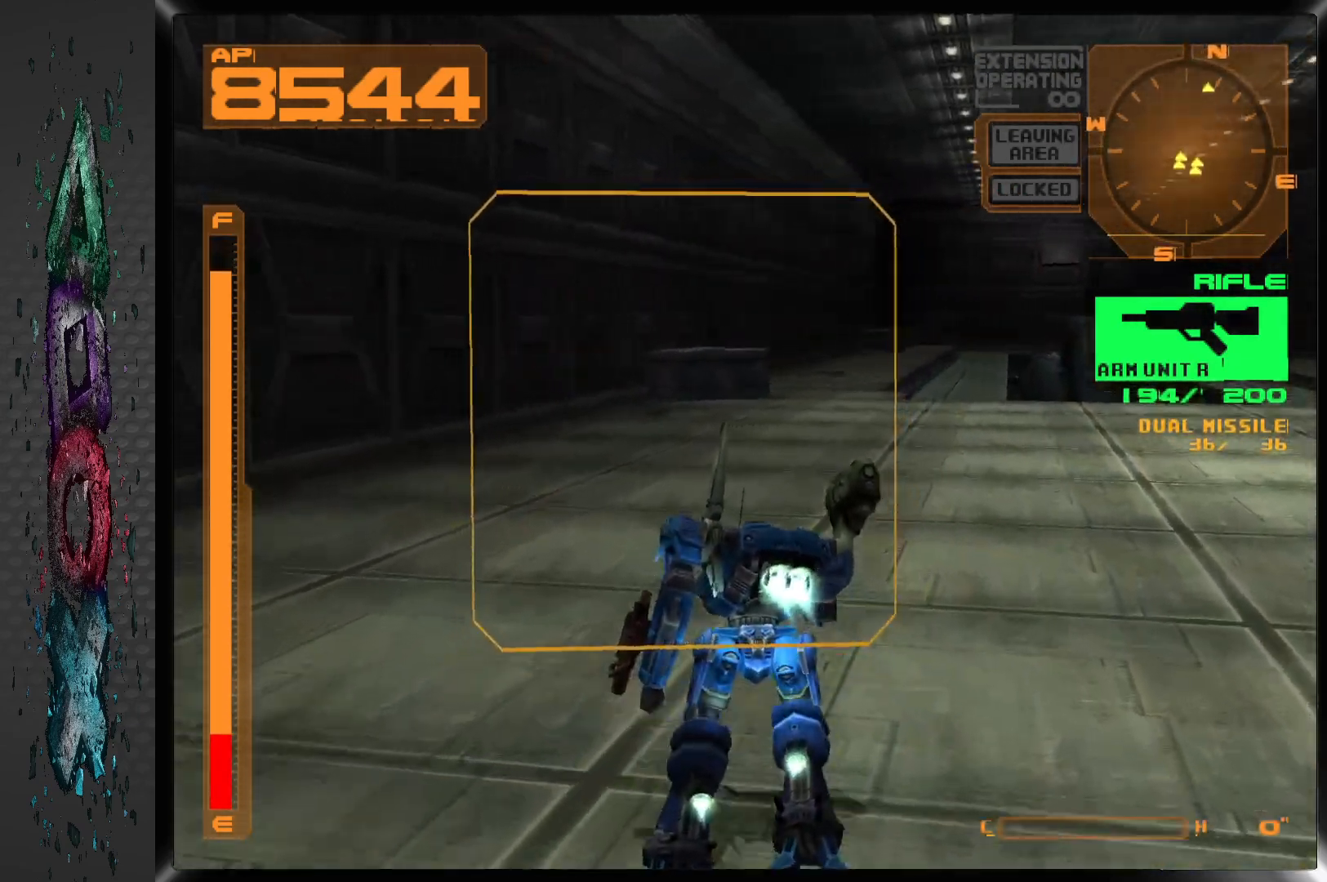
{"buttons": ["CROSS", "DPAD_UP"], "left_stick": "center", "right_stick": "center", "events": []}
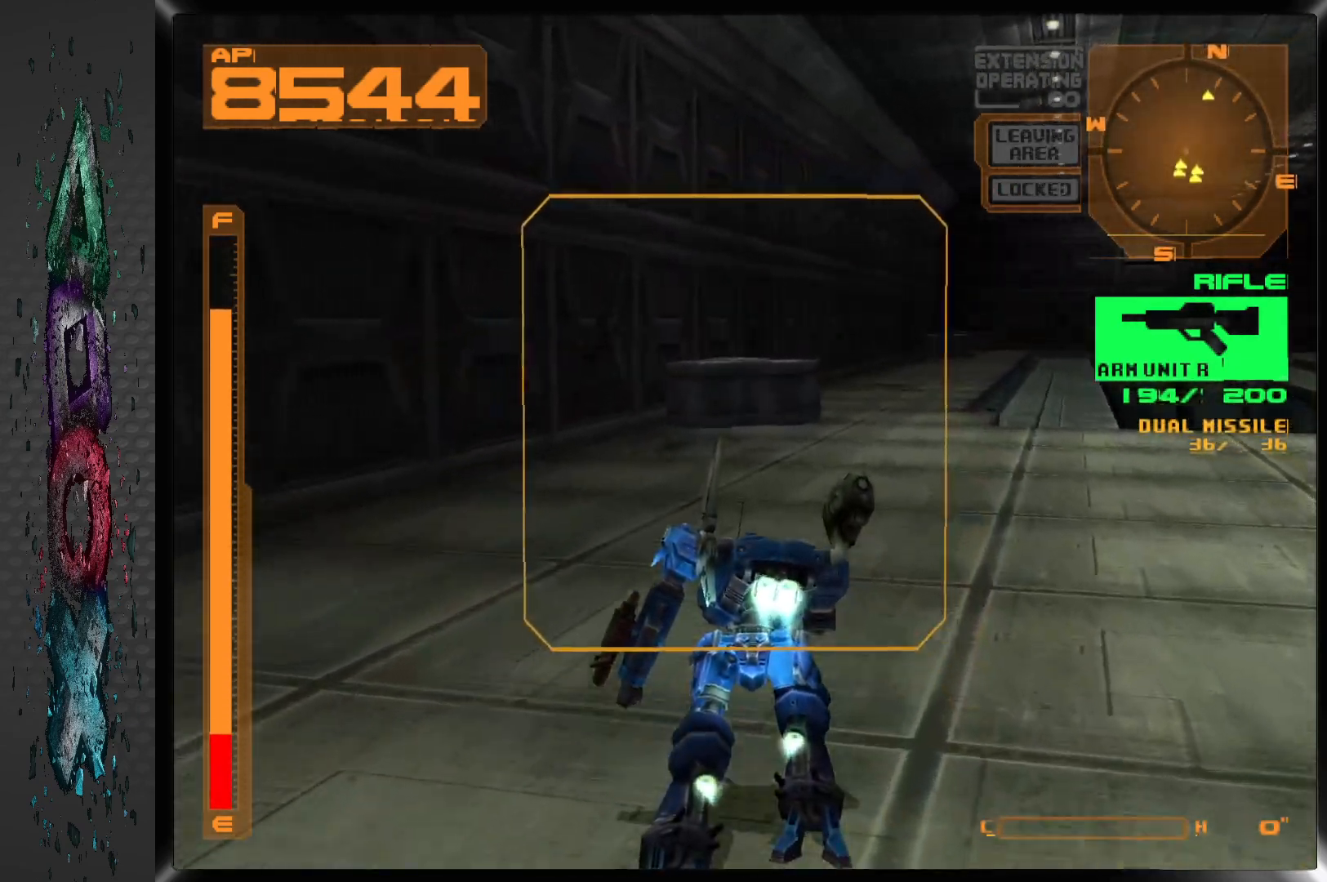
{"buttons": ["CROSS", "DPAD_UP"], "left_stick": "center", "right_stick": "center", "events": []}
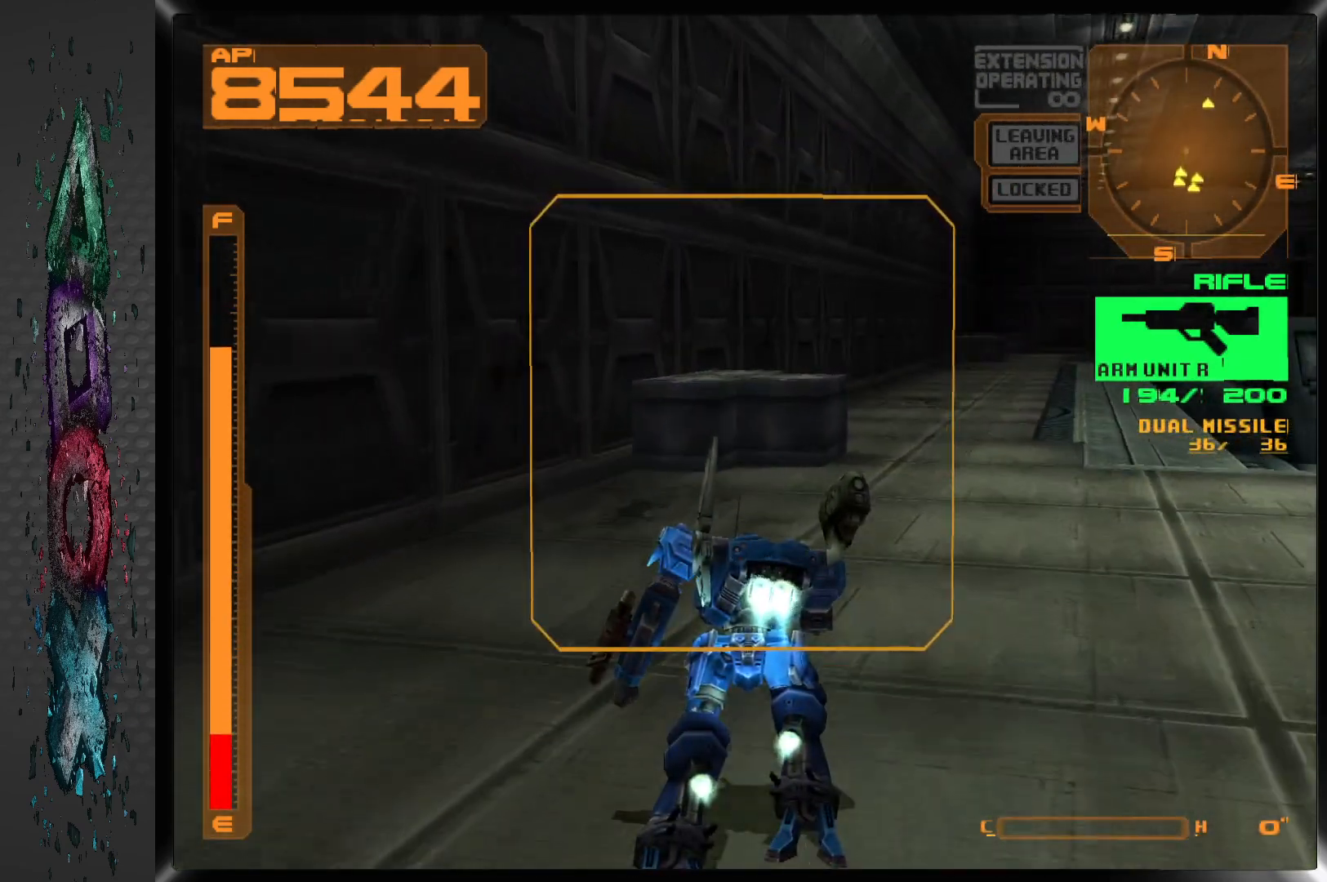
{"buttons": ["DPAD_UP"], "left_stick": "center", "right_stick": "center", "events": [[183, "CROSS", "up"]]}
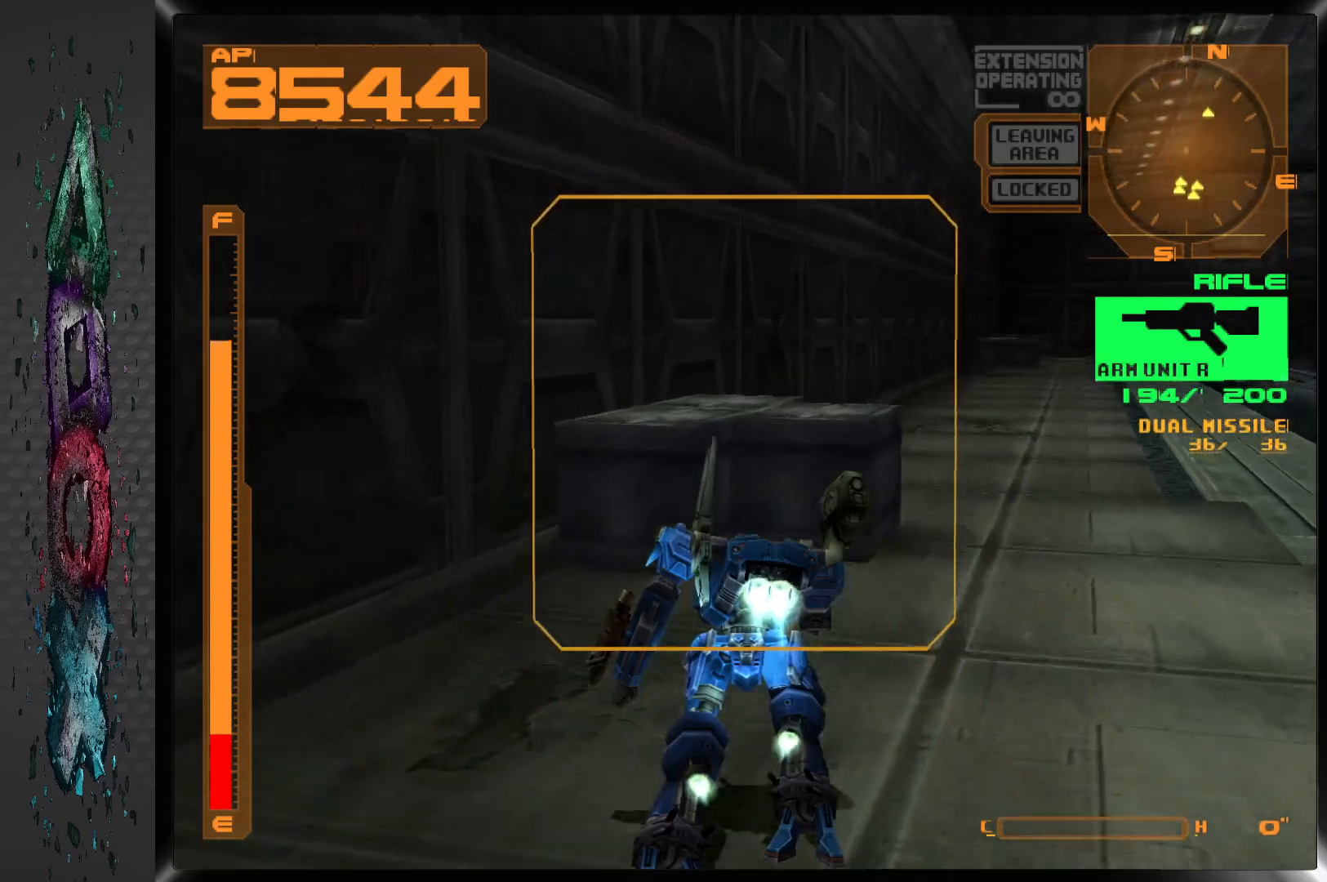
{"buttons": ["CIRCLE", "DPAD_UP"], "left_stick": "center", "right_stick": "center", "events": [[433, "CIRCLE", "down"]]}
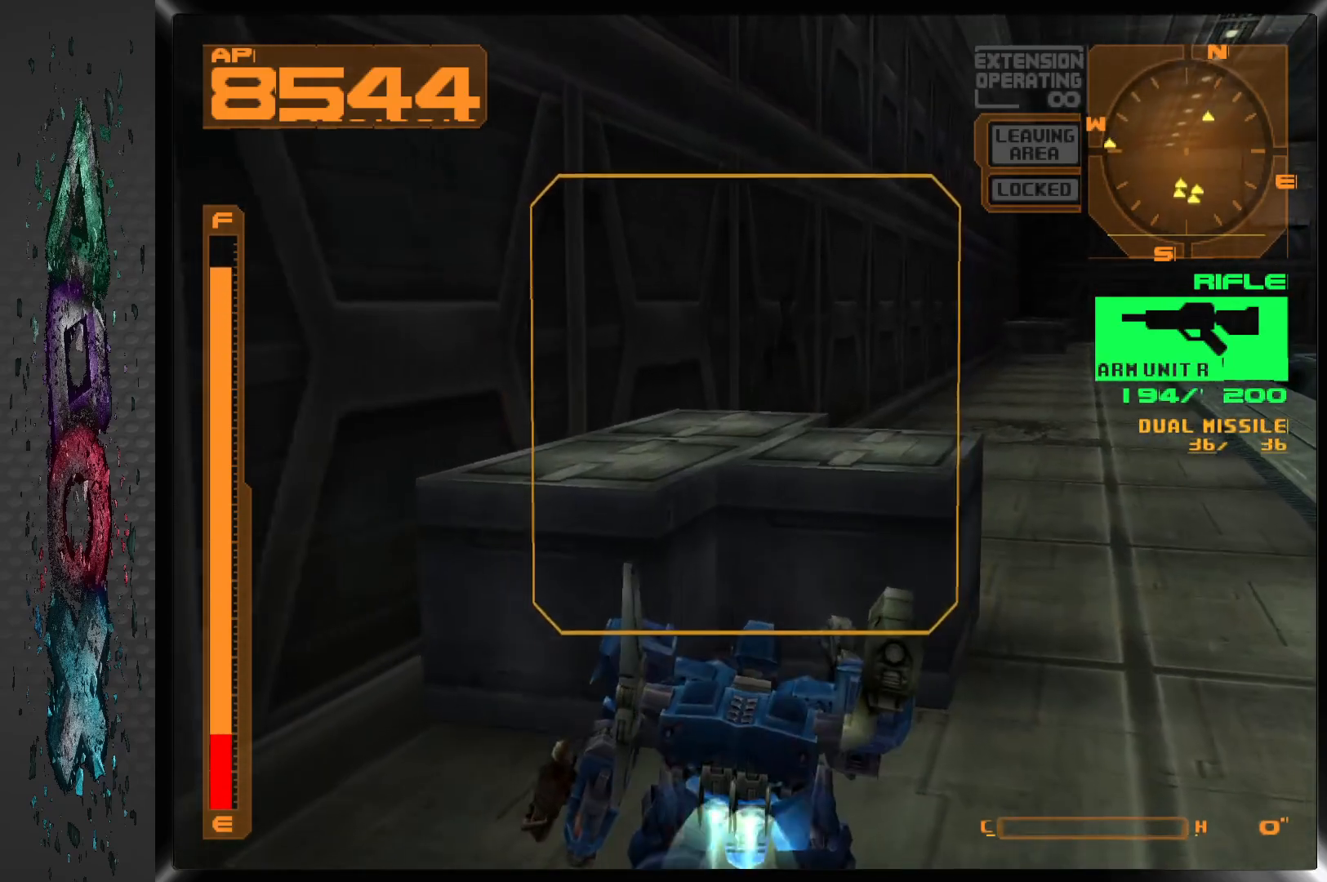
{"buttons": [], "left_stick": "center", "right_stick": "center", "events": [[67, "CIRCLE", "up"], [450, "DPAD_UP", "up"]]}
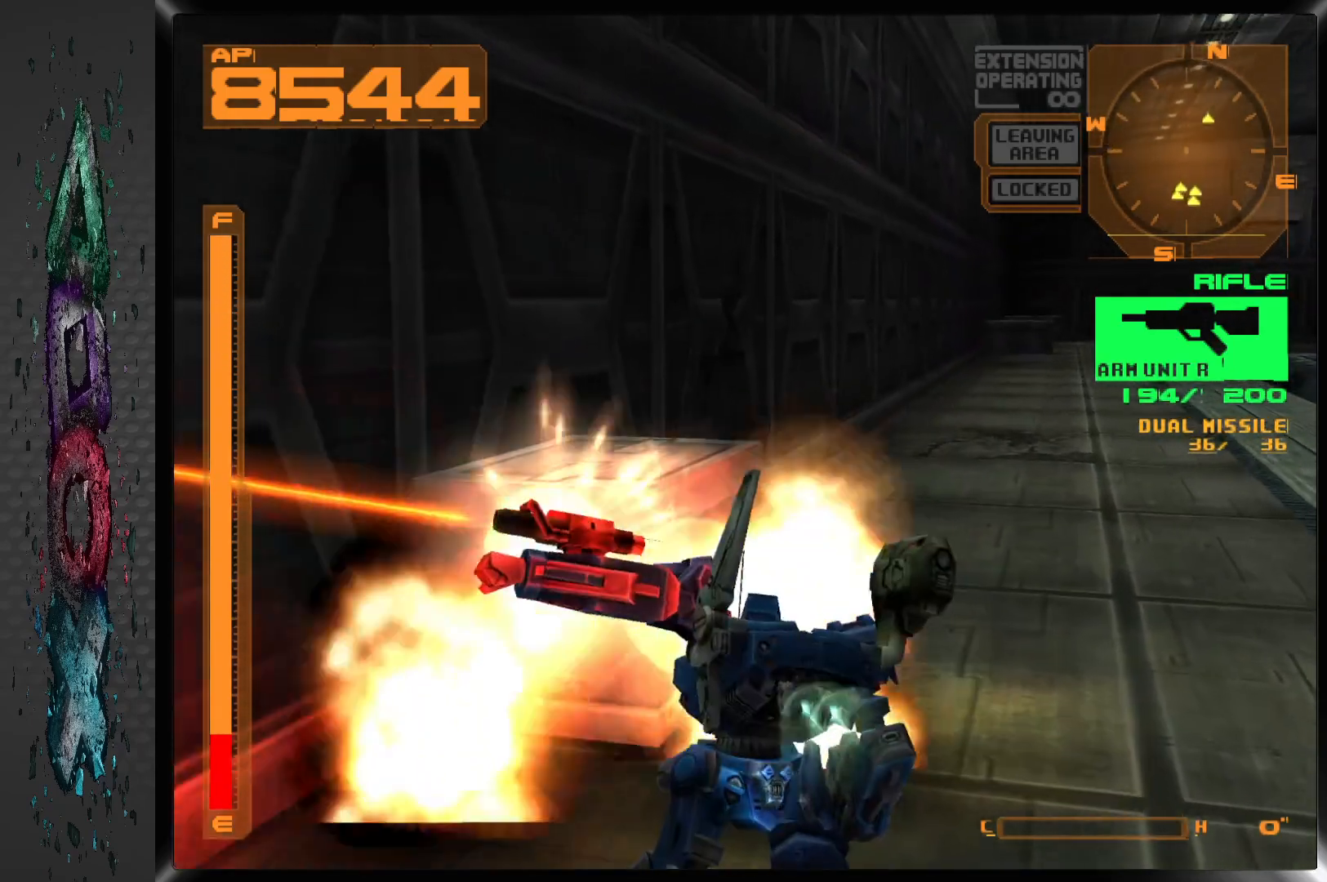
{"buttons": ["DPAD_LEFT"], "left_stick": "center", "right_stick": "center", "events": [[433, "DPAD_LEFT", "down"]]}